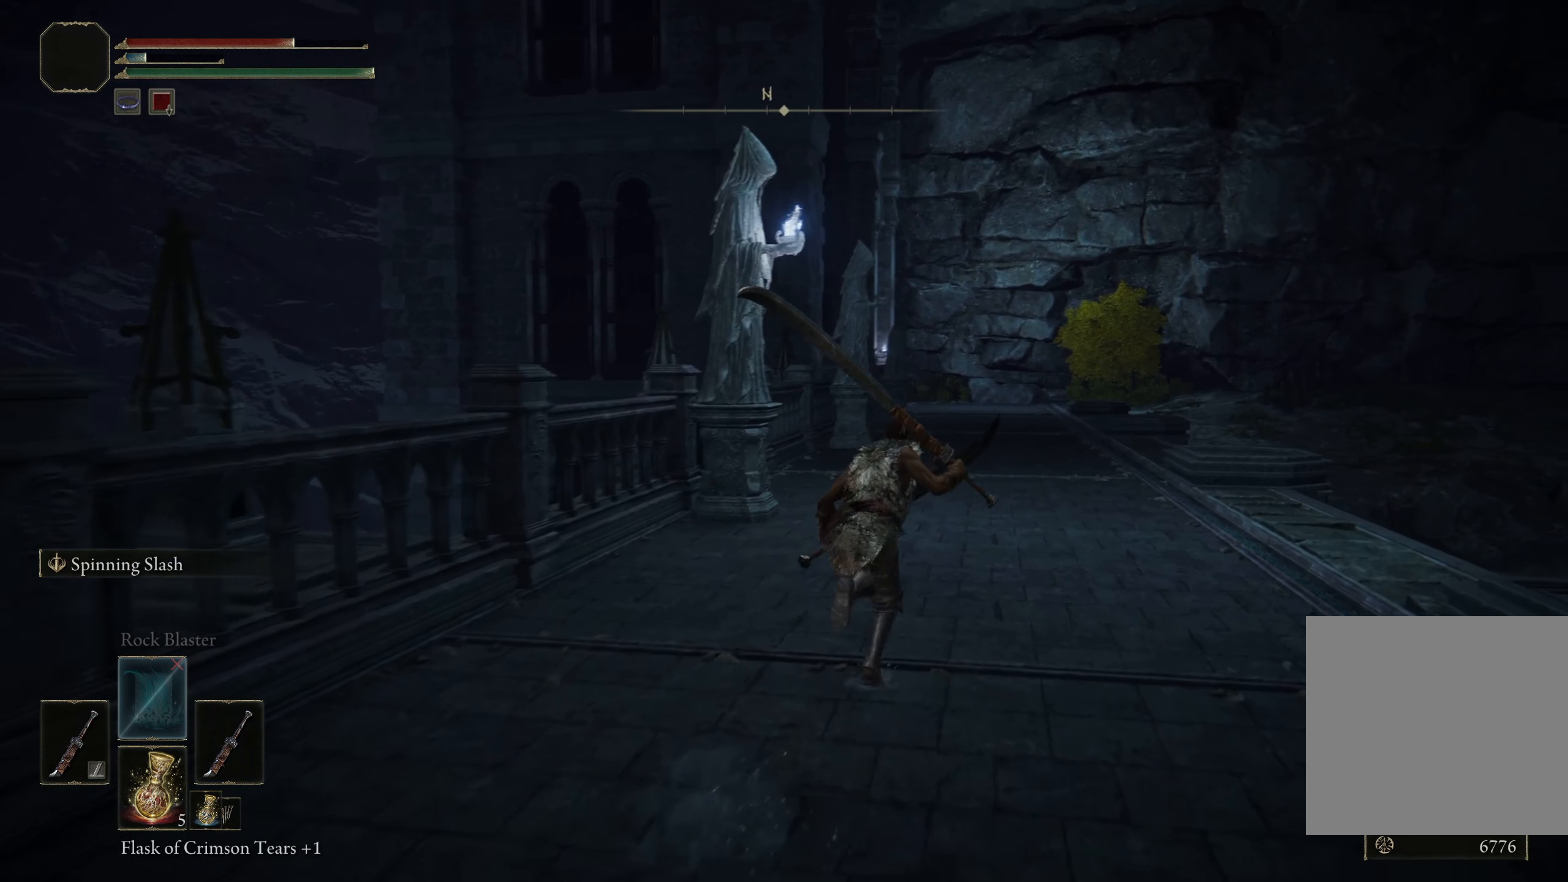
Gameplay with a controller (Xbox layout); each line is a JSON object with the inputs held at the frame after it. "events" lists button and stick changes between this image and that frame as [ms after this image, input, new state], when the widget could be followed in between.
{"buttons": ["B"], "left_stick": "up", "right_stick": "center", "events": [[25, "right_stick", "left"], [125, "right_stick", "down-left"], [416, "left_stick", "up"], [441, "right_stick", "center"]]}
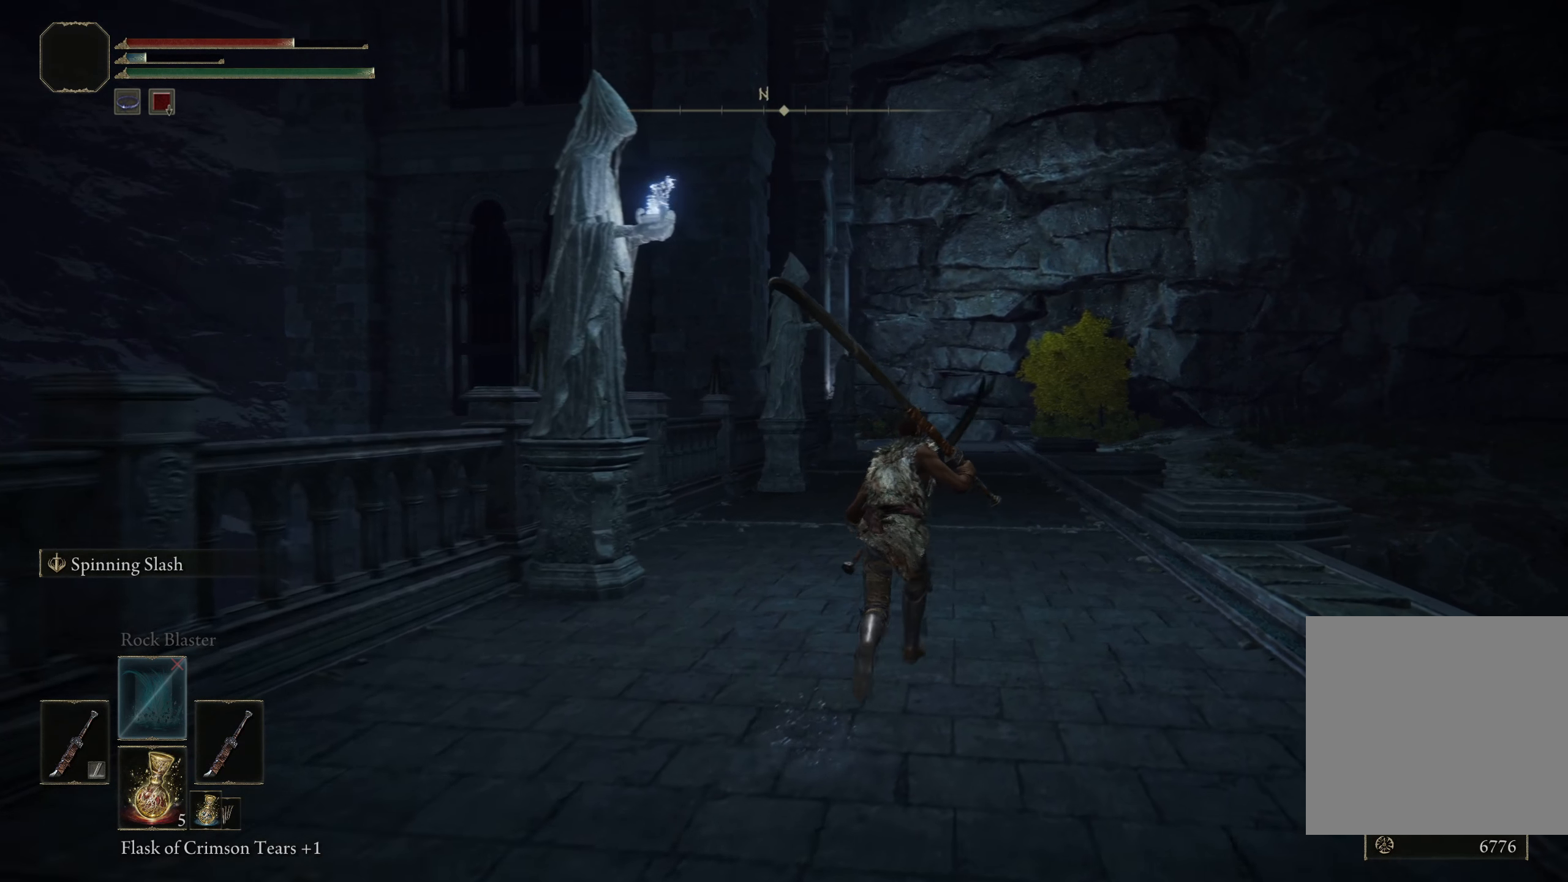
{"buttons": ["B", "Y"], "left_stick": "up", "right_stick": "center", "events": [[425, "Y", "down"]]}
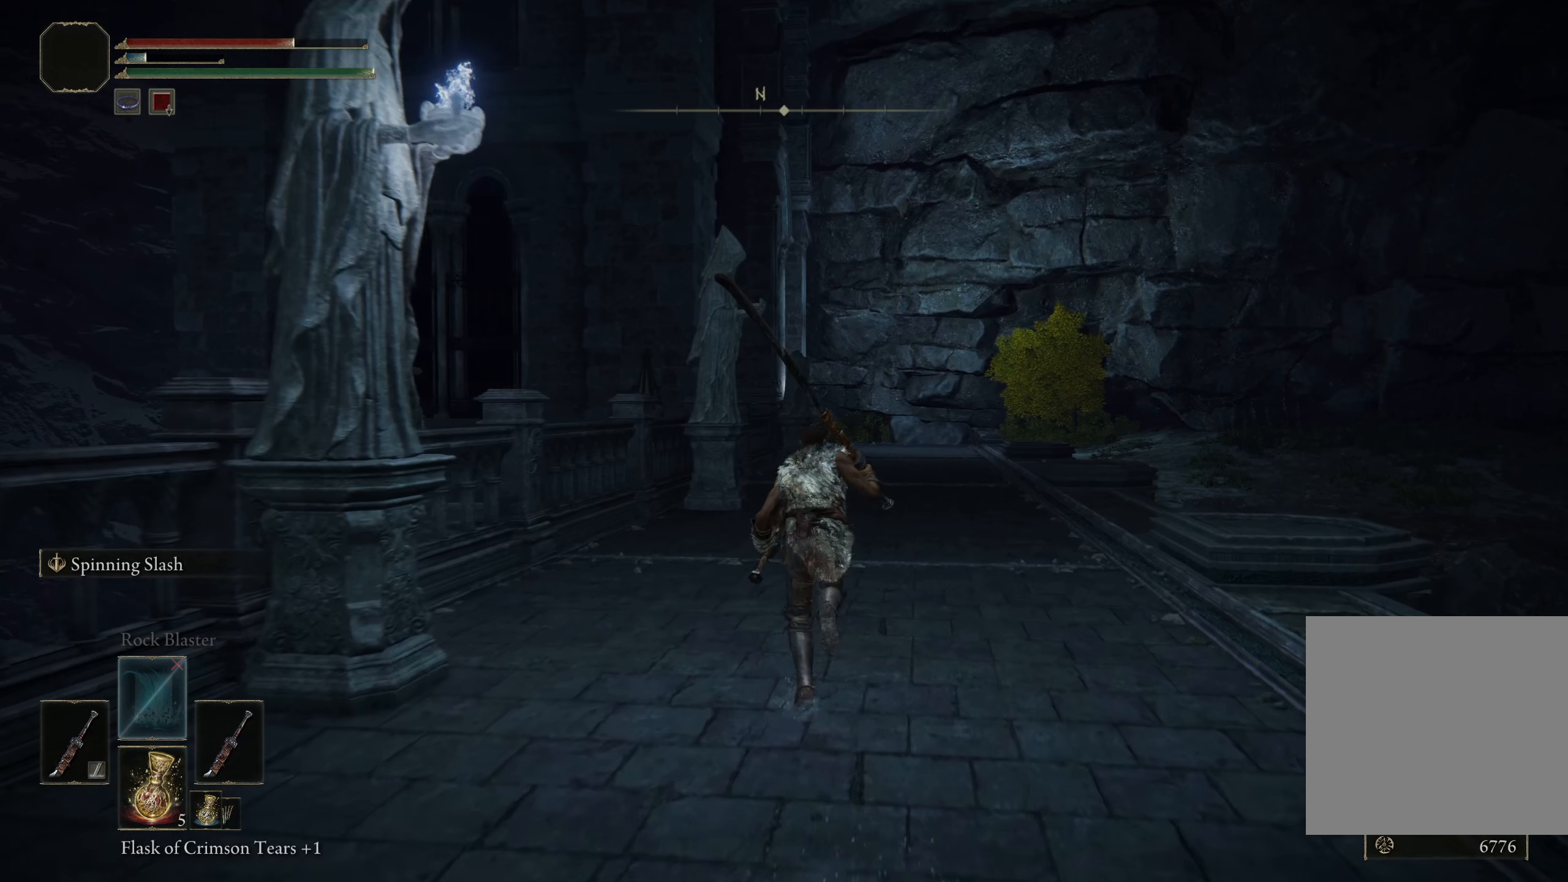
{"buttons": ["B"], "left_stick": "up", "right_stick": "center", "events": [[25, "DPAD_UP", "down"], [158, "DPAD_UP", "up"], [208, "Y", "up"]]}
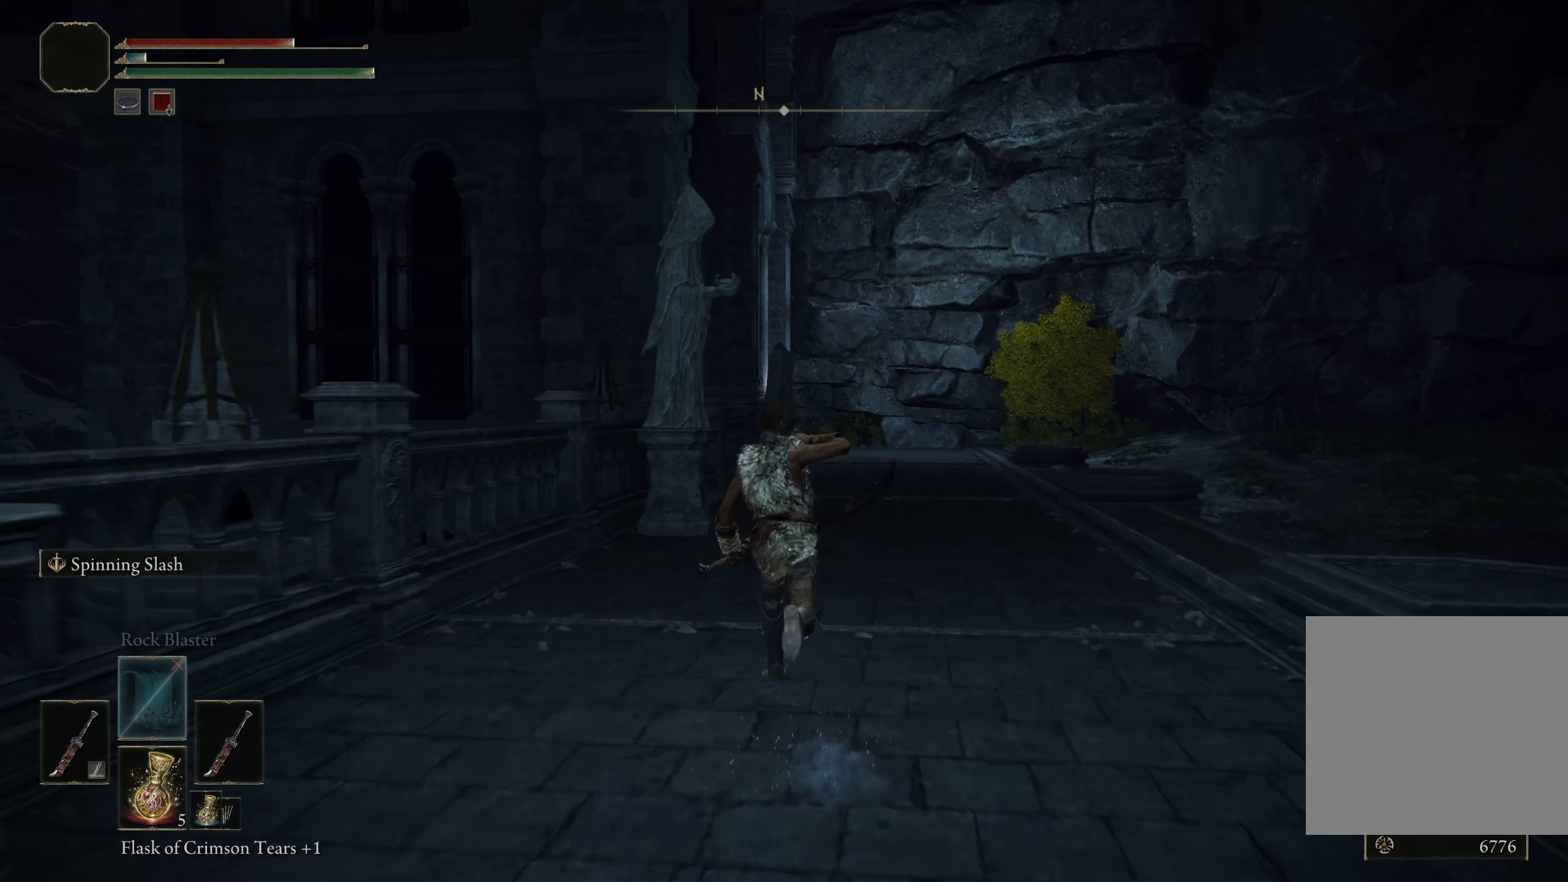
{"buttons": [], "left_stick": "up", "right_stick": "center", "events": [[25, "B", "up"]]}
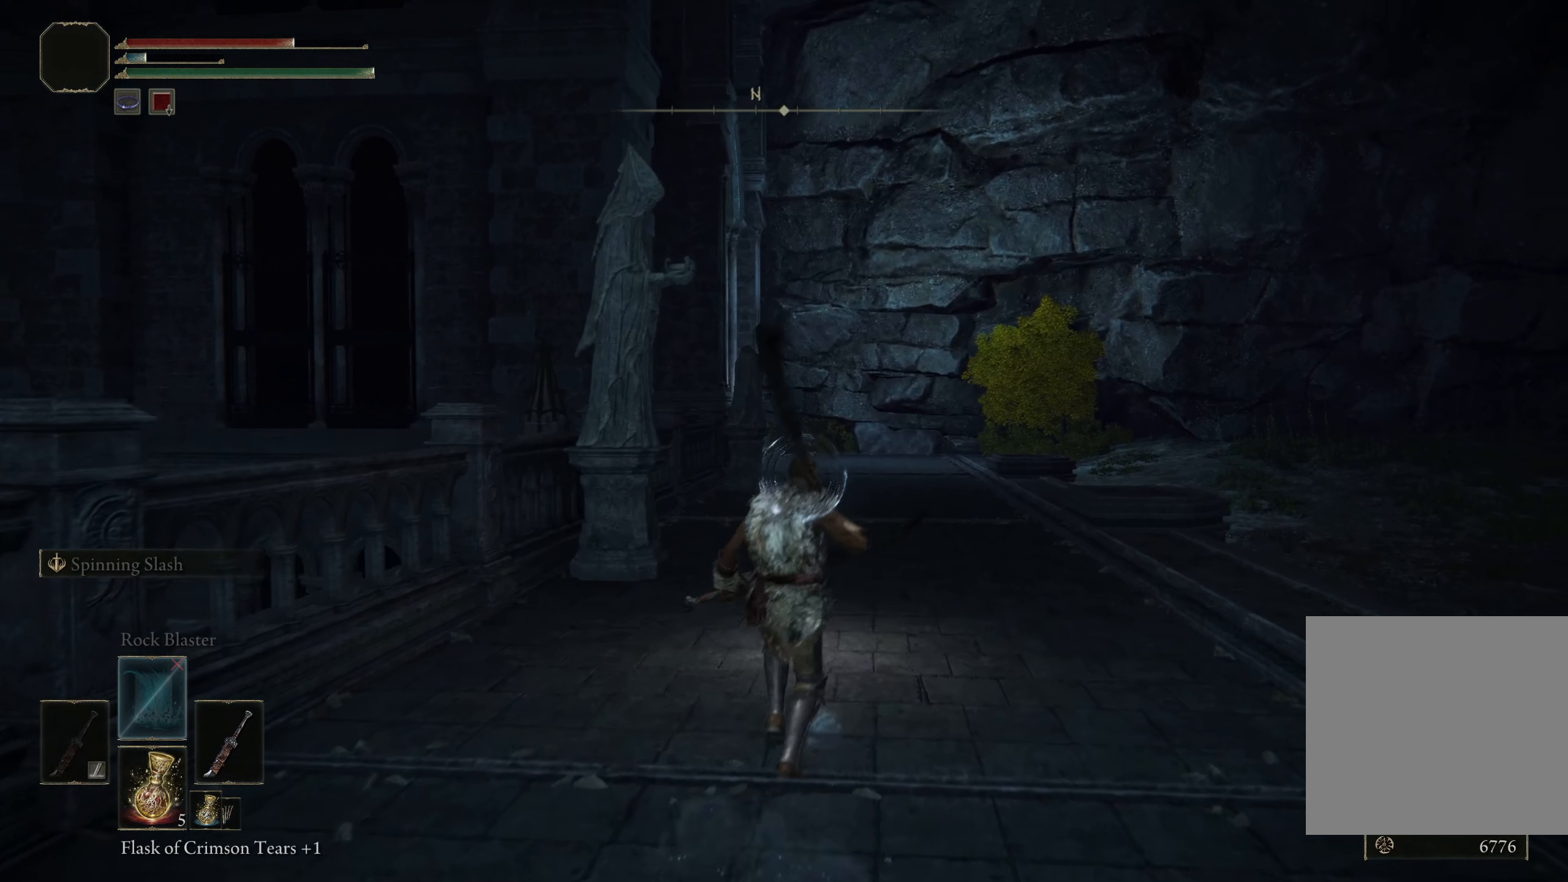
{"buttons": [], "left_stick": "up", "right_stick": "center", "events": []}
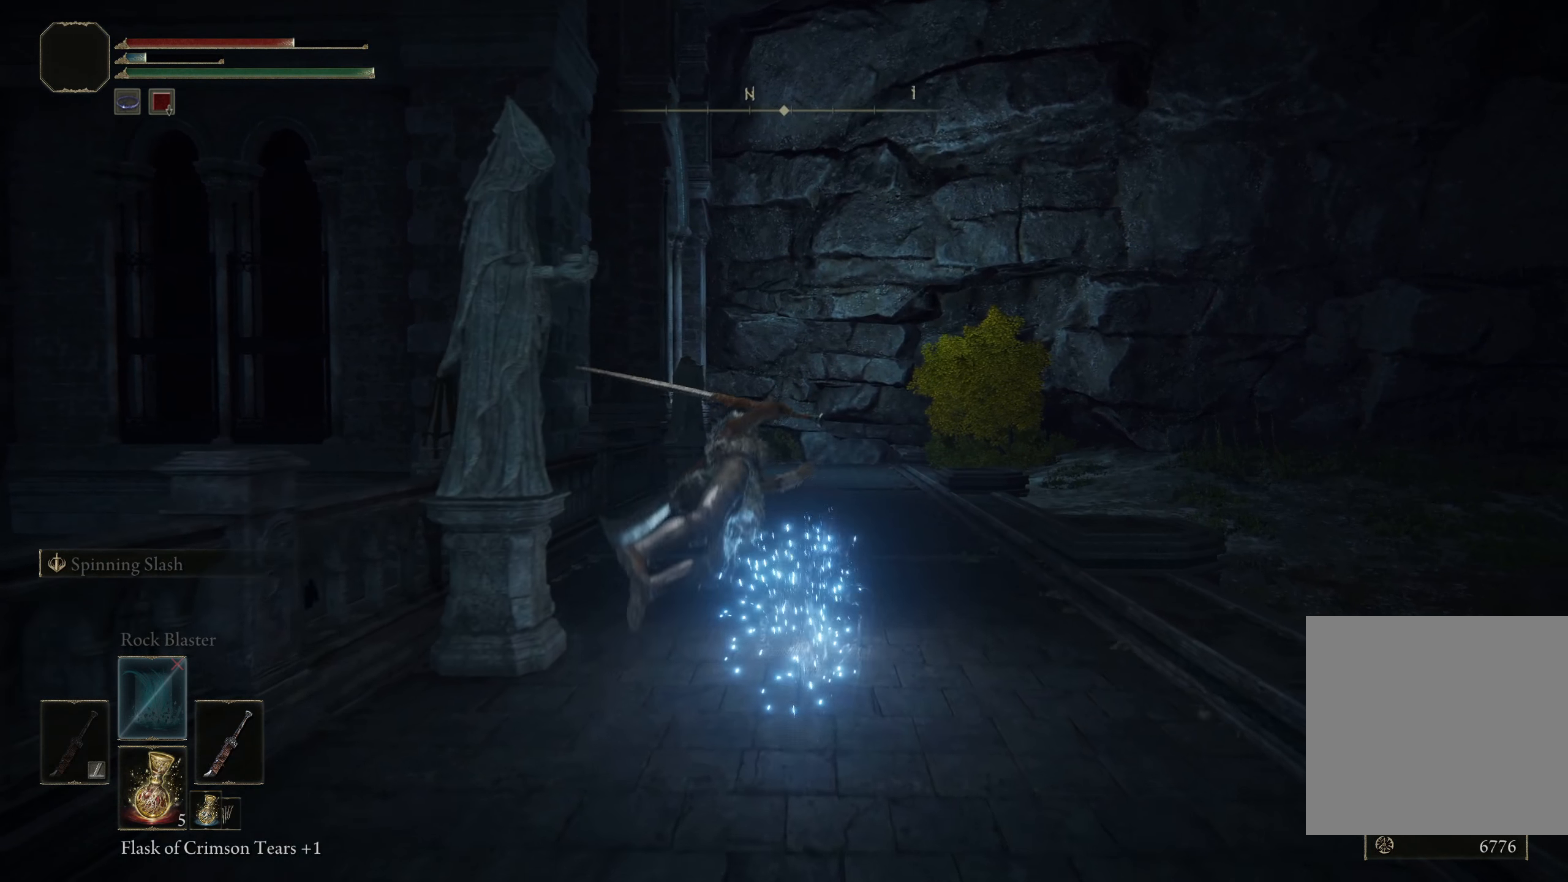
{"buttons": [], "left_stick": "up", "right_stick": "down-left", "events": [[16, "right_stick", "down-left"]]}
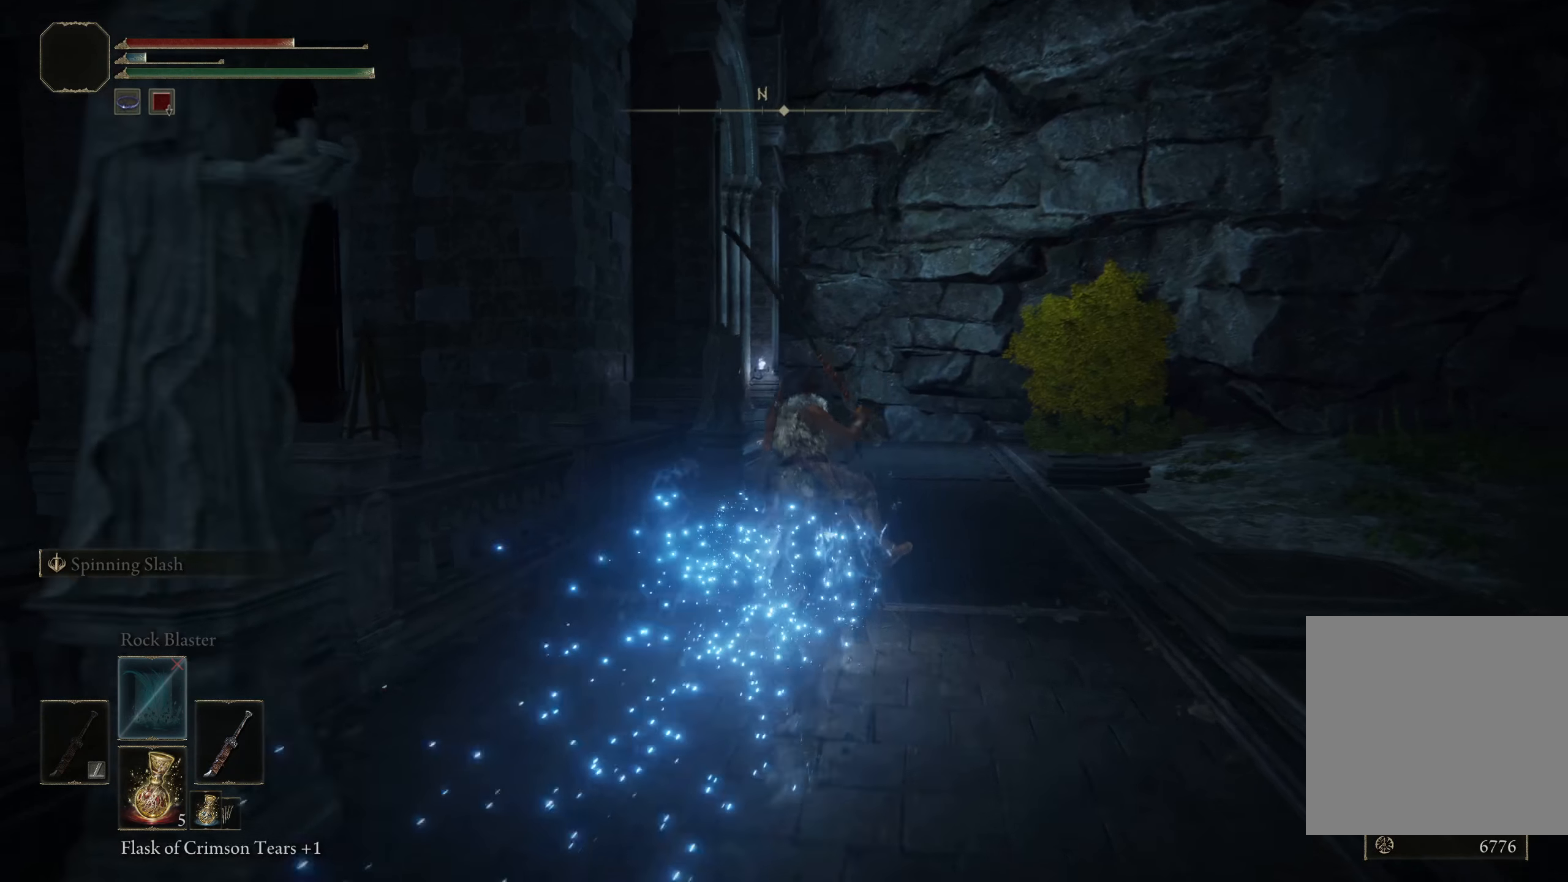
{"buttons": [], "left_stick": "up-right", "right_stick": "down-left", "events": [[400, "left_stick", "up-right"]]}
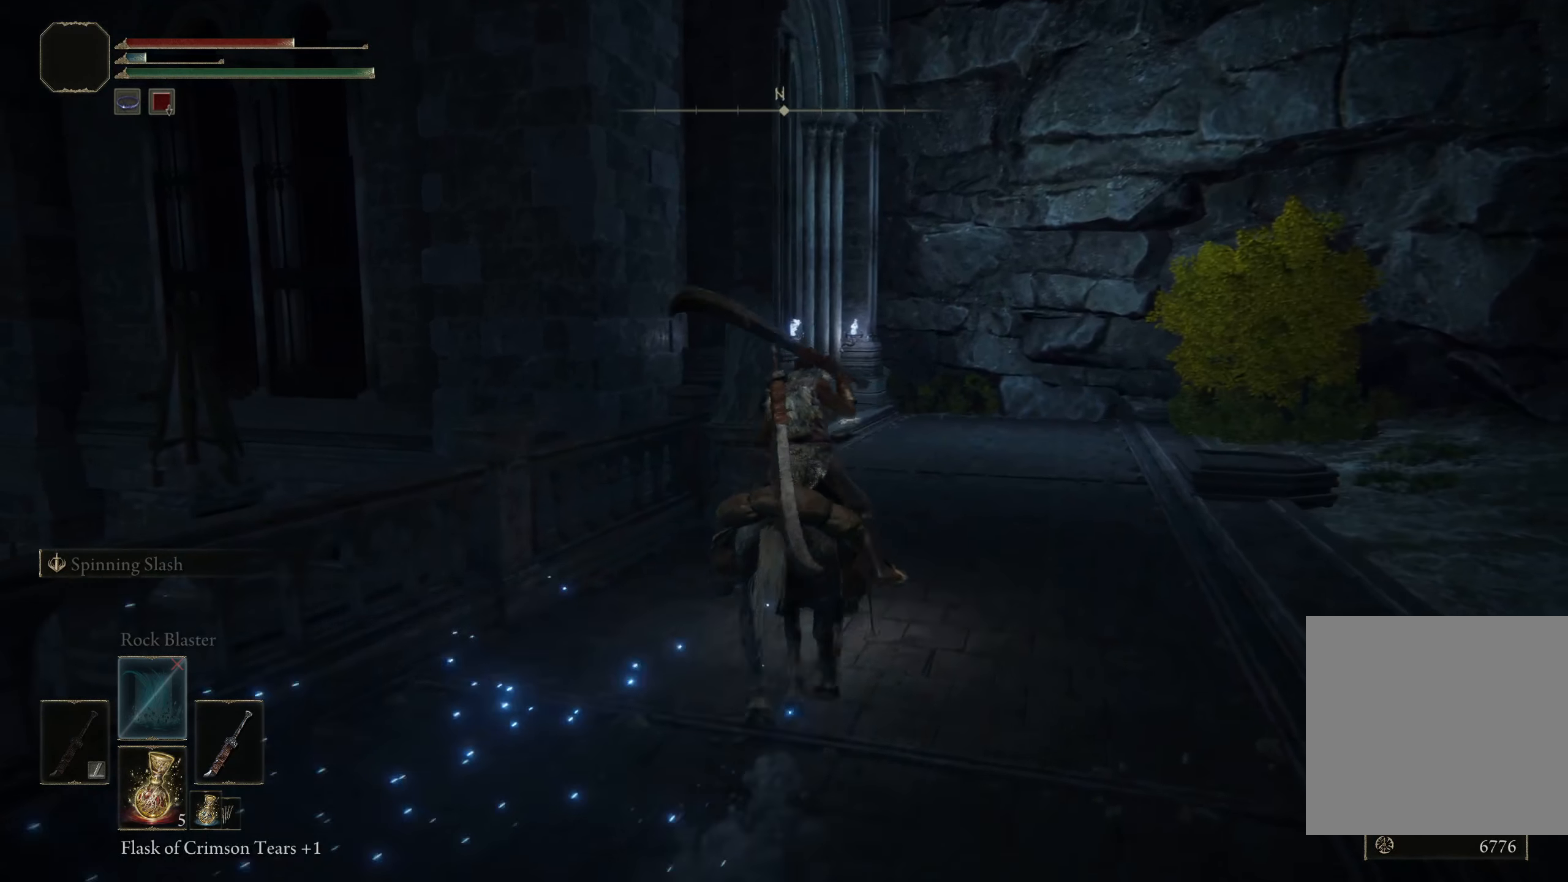
{"buttons": [], "left_stick": "up-right", "right_stick": "down-left", "events": []}
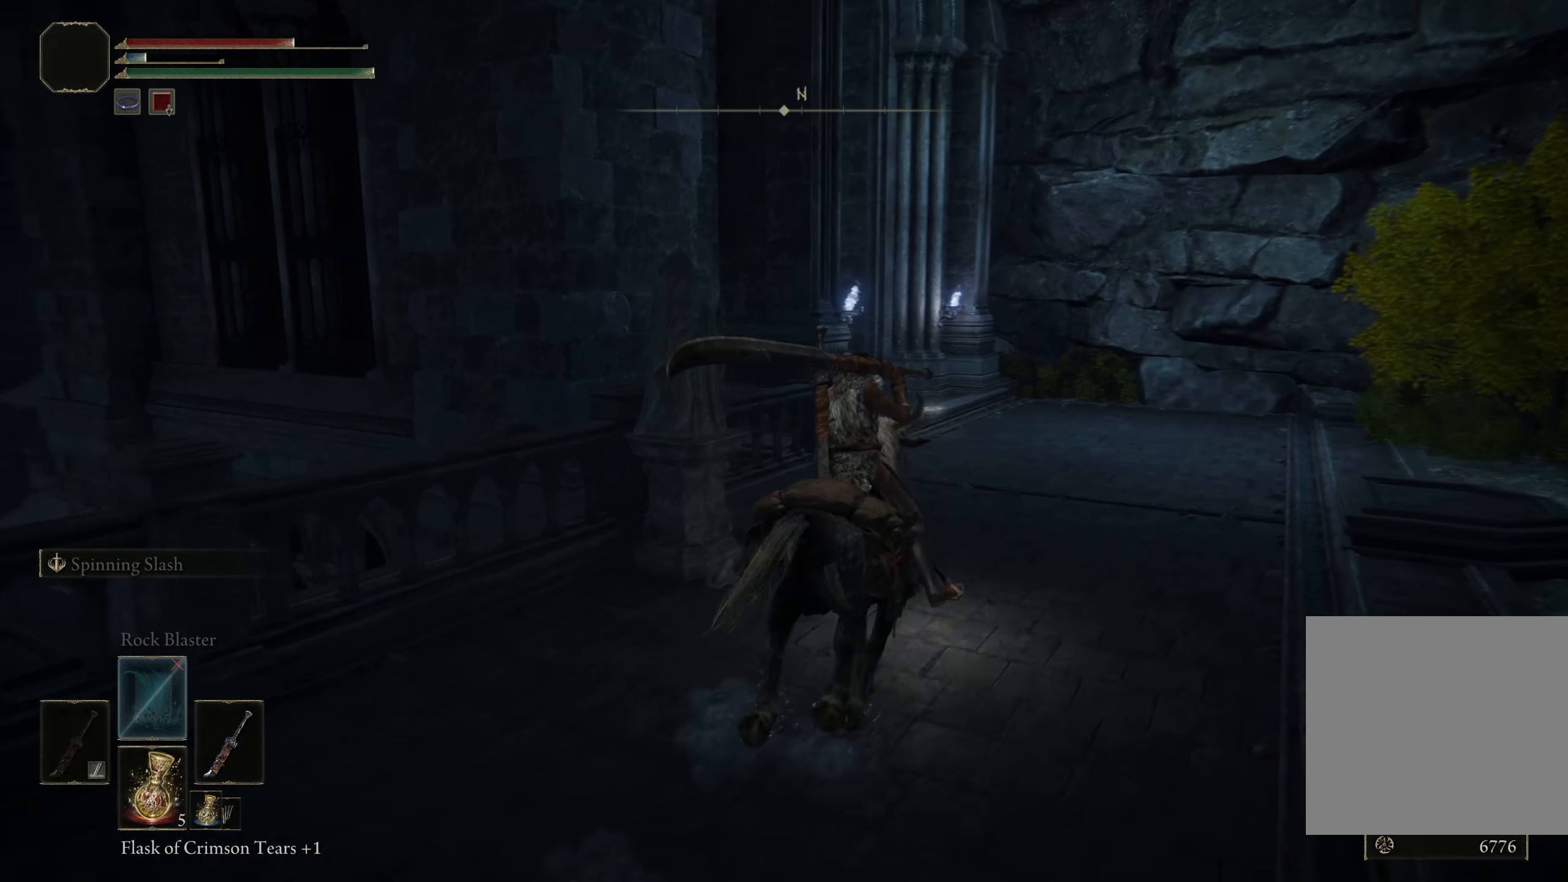
{"buttons": [], "left_stick": "up-right", "right_stick": "down-left", "events": []}
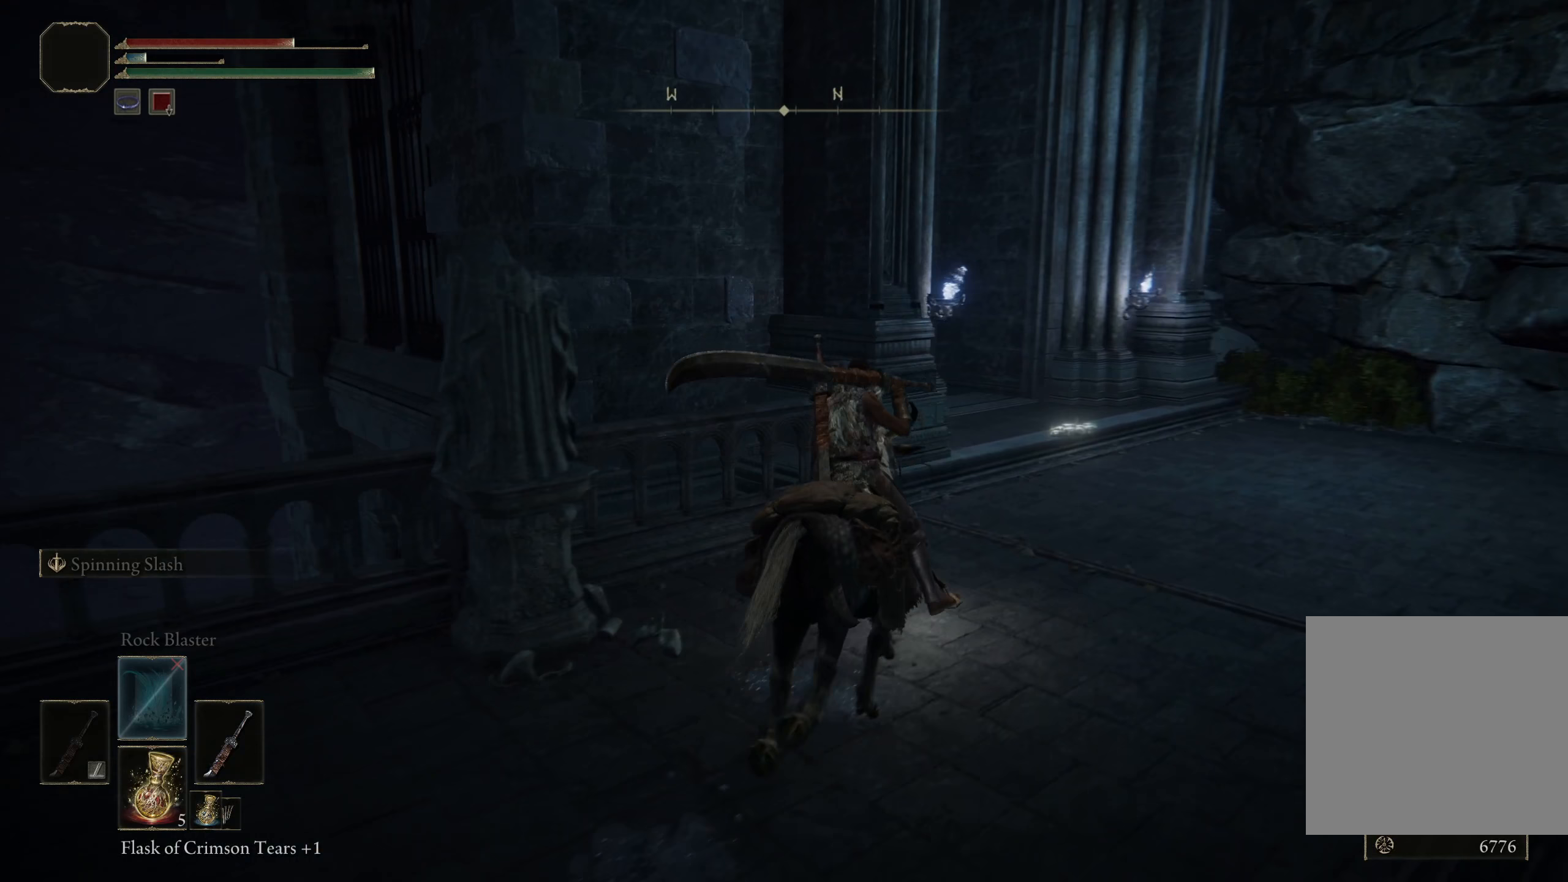
{"buttons": [], "left_stick": "up-right", "right_stick": "down-left", "events": []}
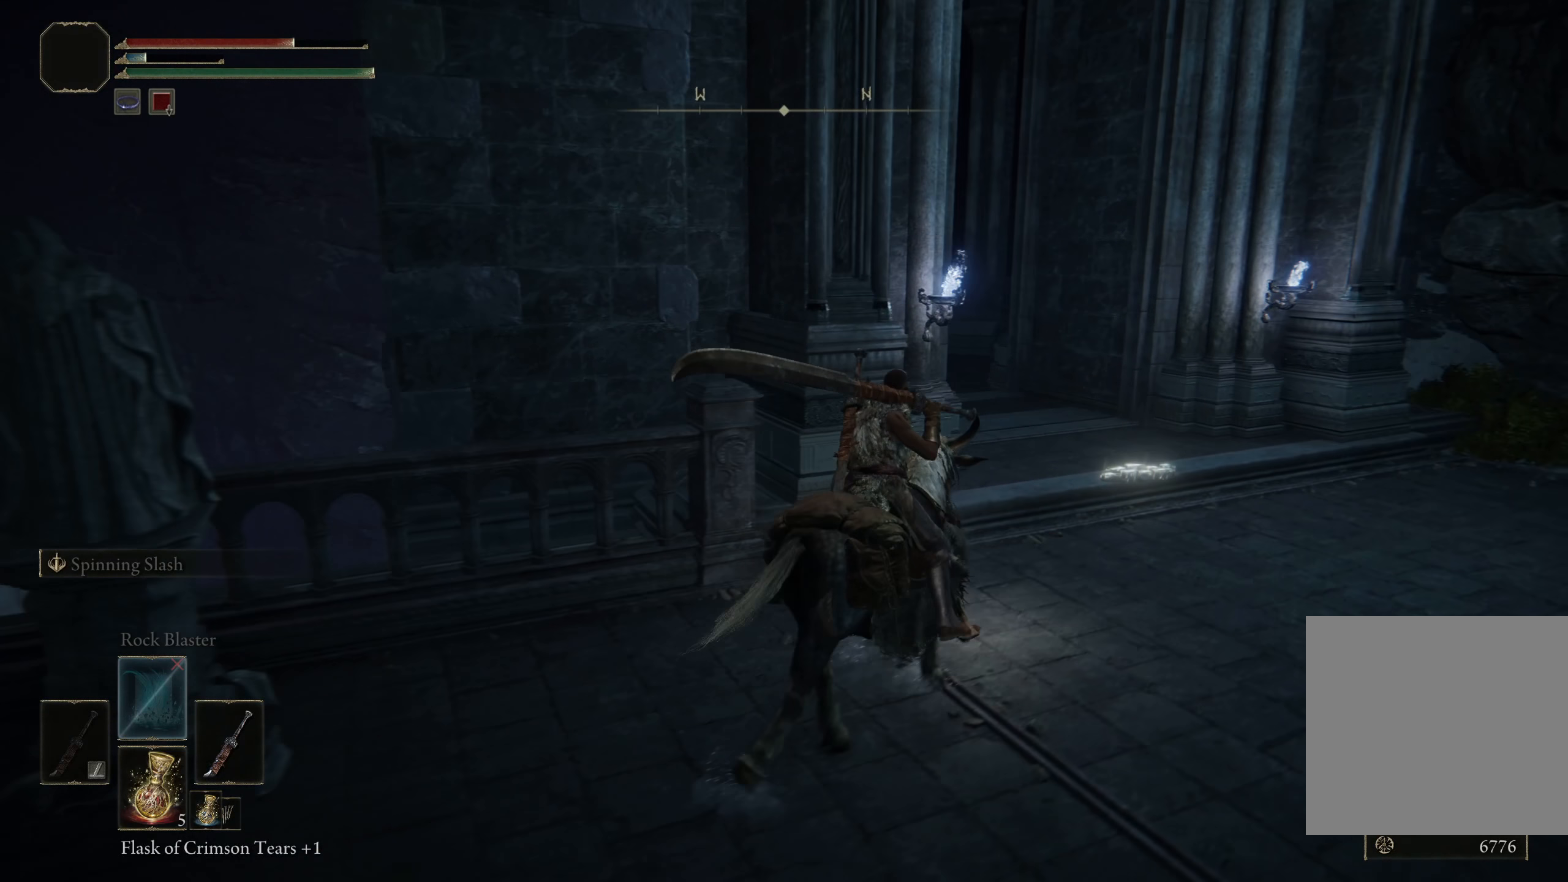
{"buttons": [], "left_stick": "up-right", "right_stick": "down-left", "events": []}
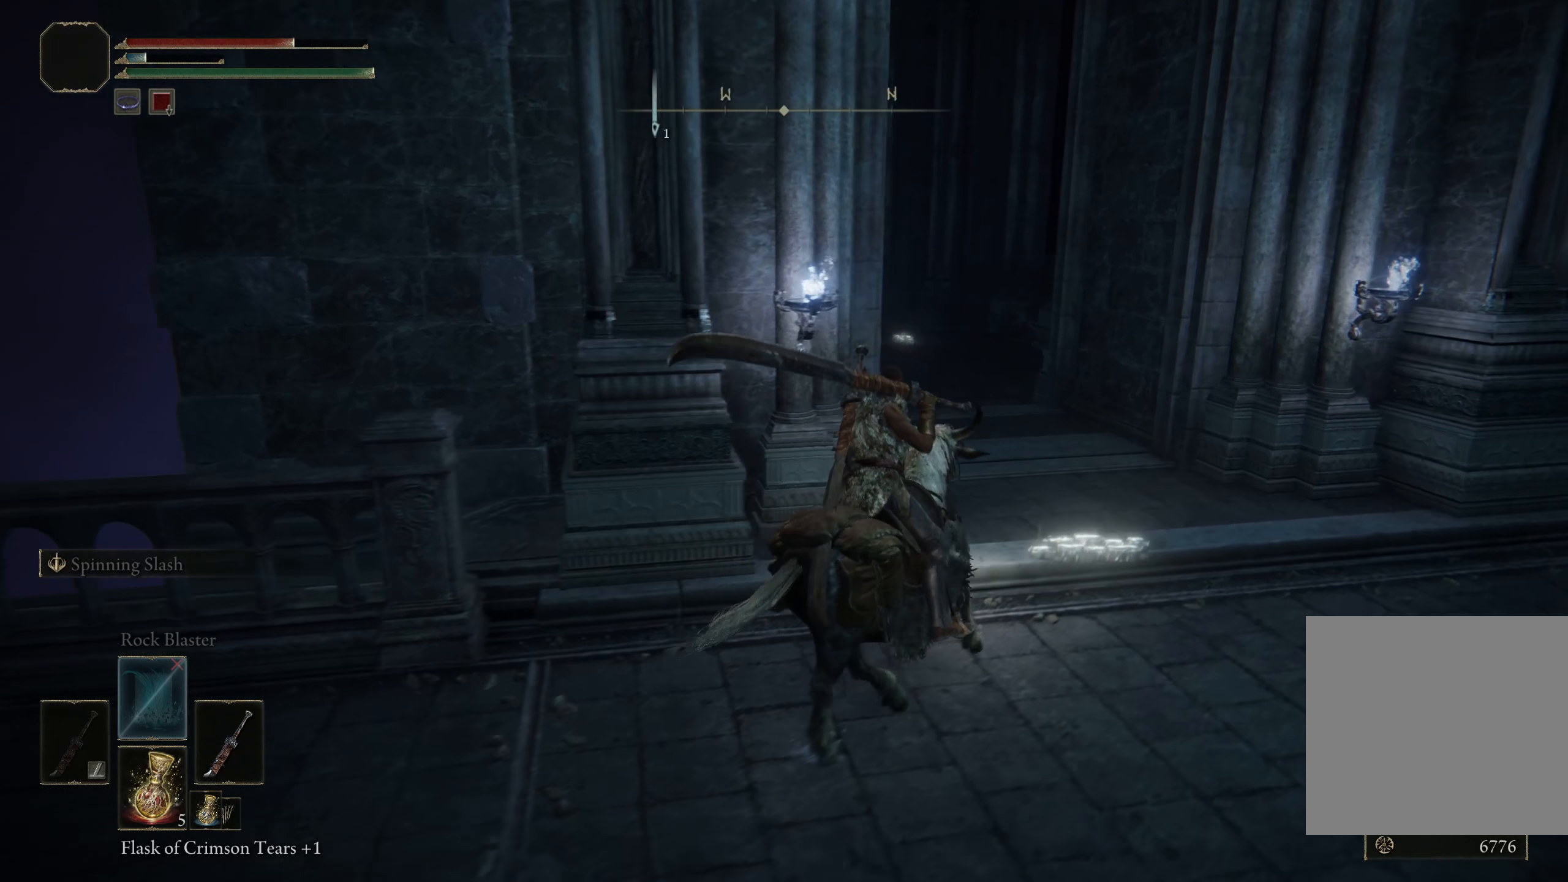
{"buttons": ["Y"], "left_stick": "center", "right_stick": "center", "events": [[92, "right_stick", "center"], [242, "left_stick", "center"], [425, "Y", "down"]]}
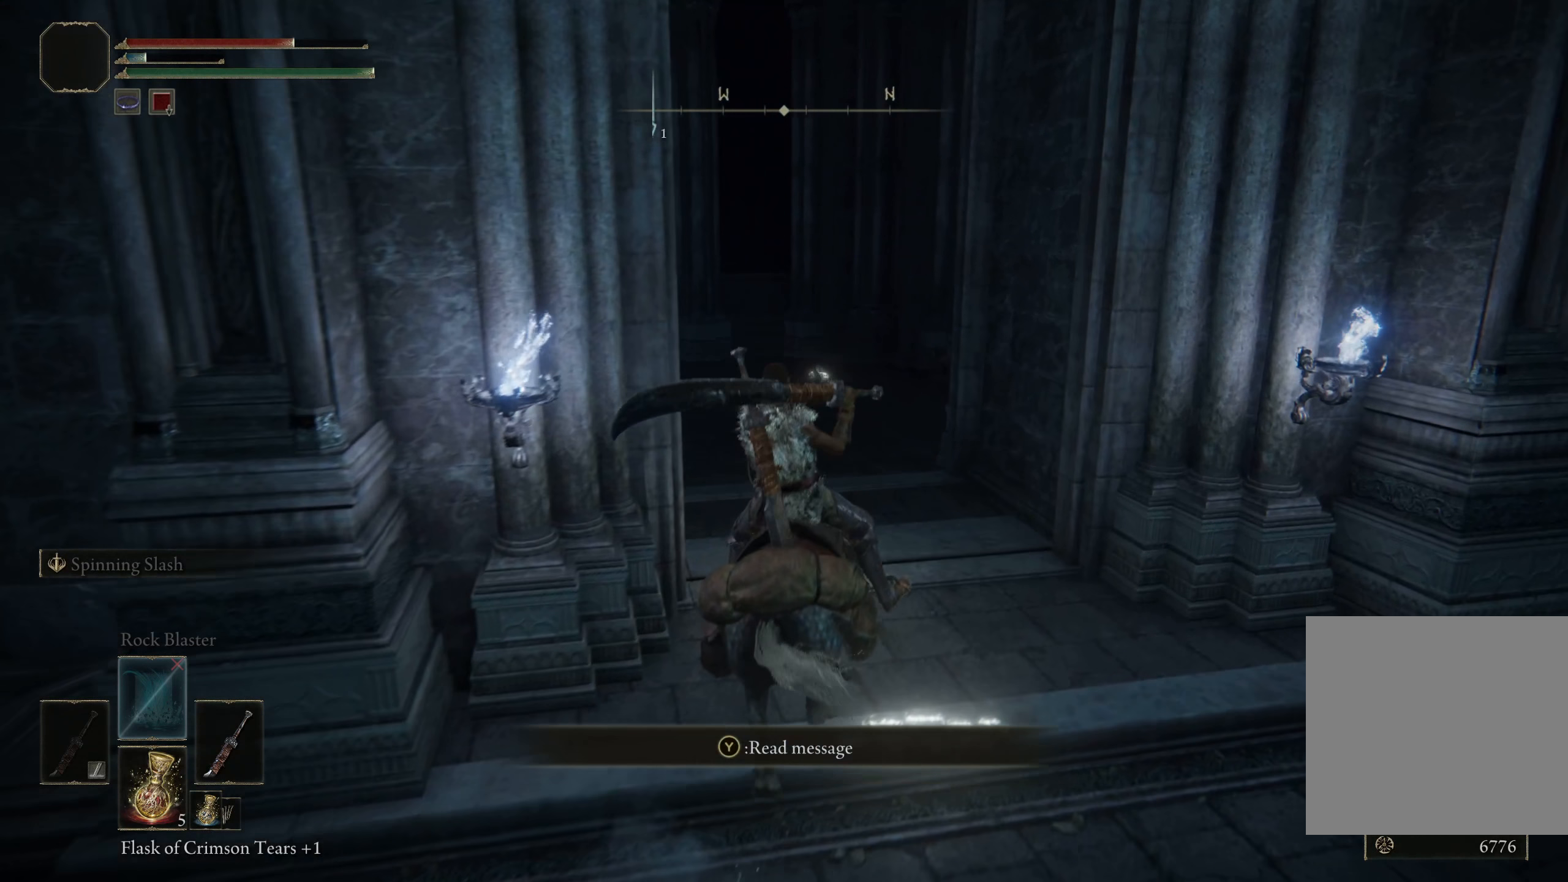
{"buttons": [], "left_stick": "center", "right_stick": "center", "events": [[58, "Y", "up"]]}
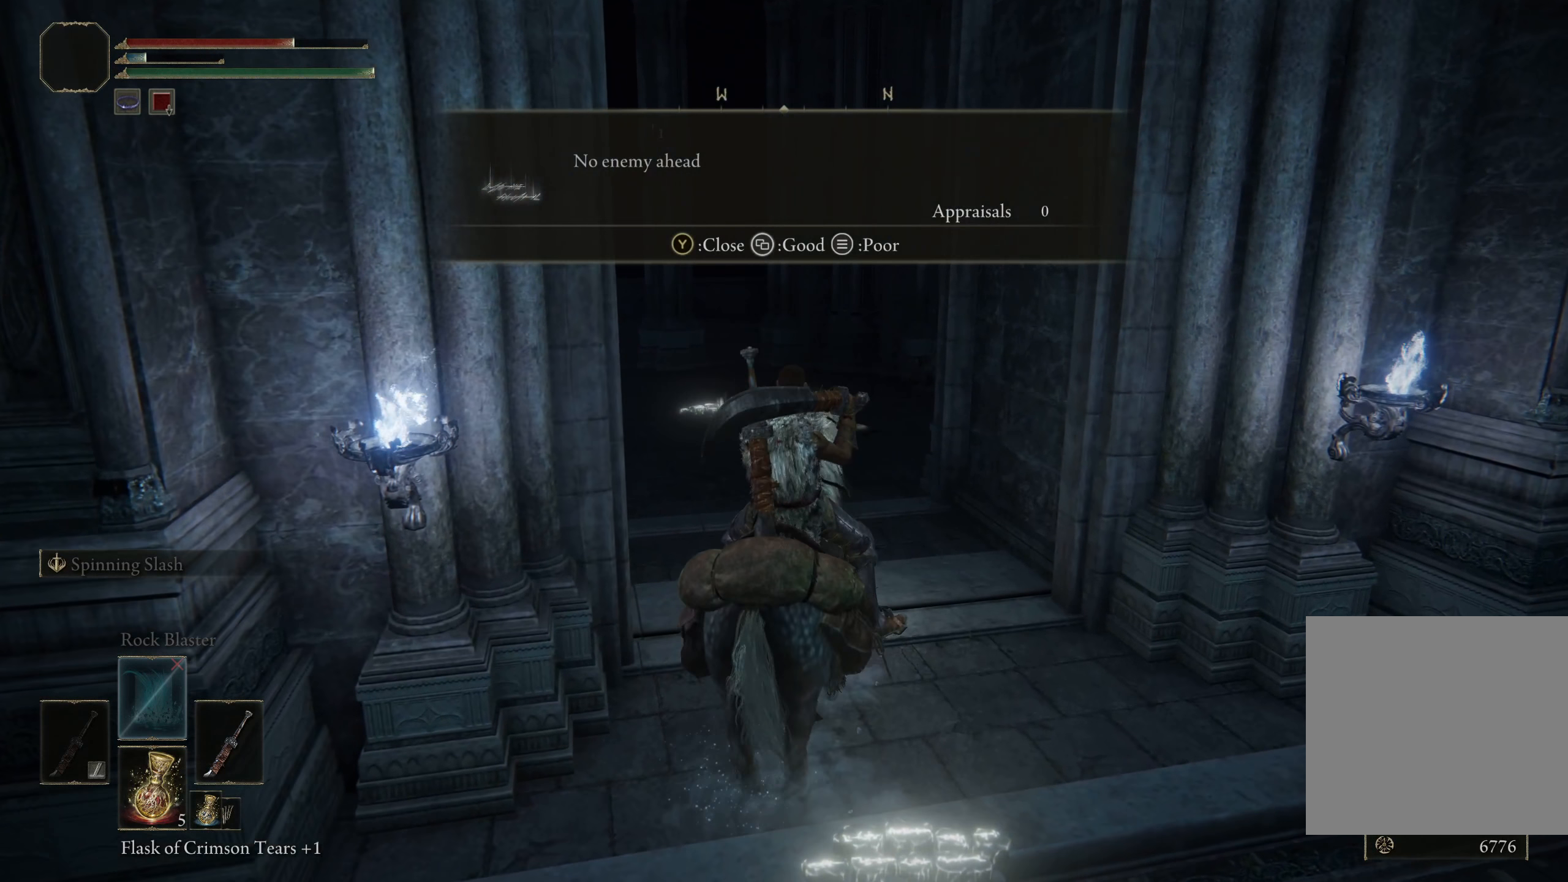
{"buttons": [], "left_stick": "center", "right_stick": "center", "events": []}
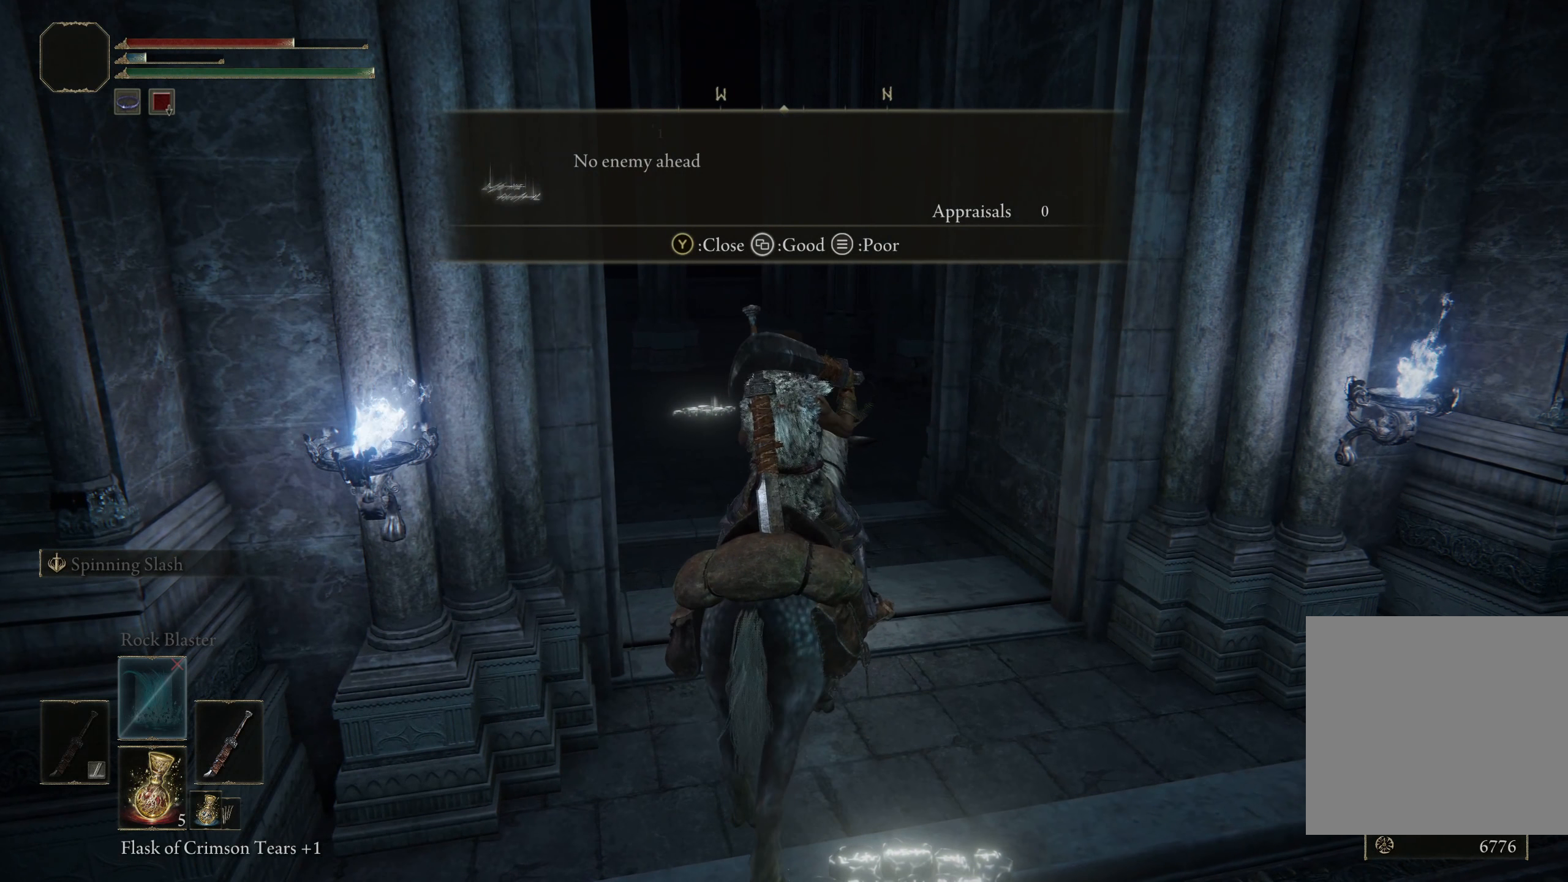
{"buttons": [], "left_stick": "up", "right_stick": "down-left", "events": [[225, "left_stick", "up"], [358, "right_stick", "down-left"]]}
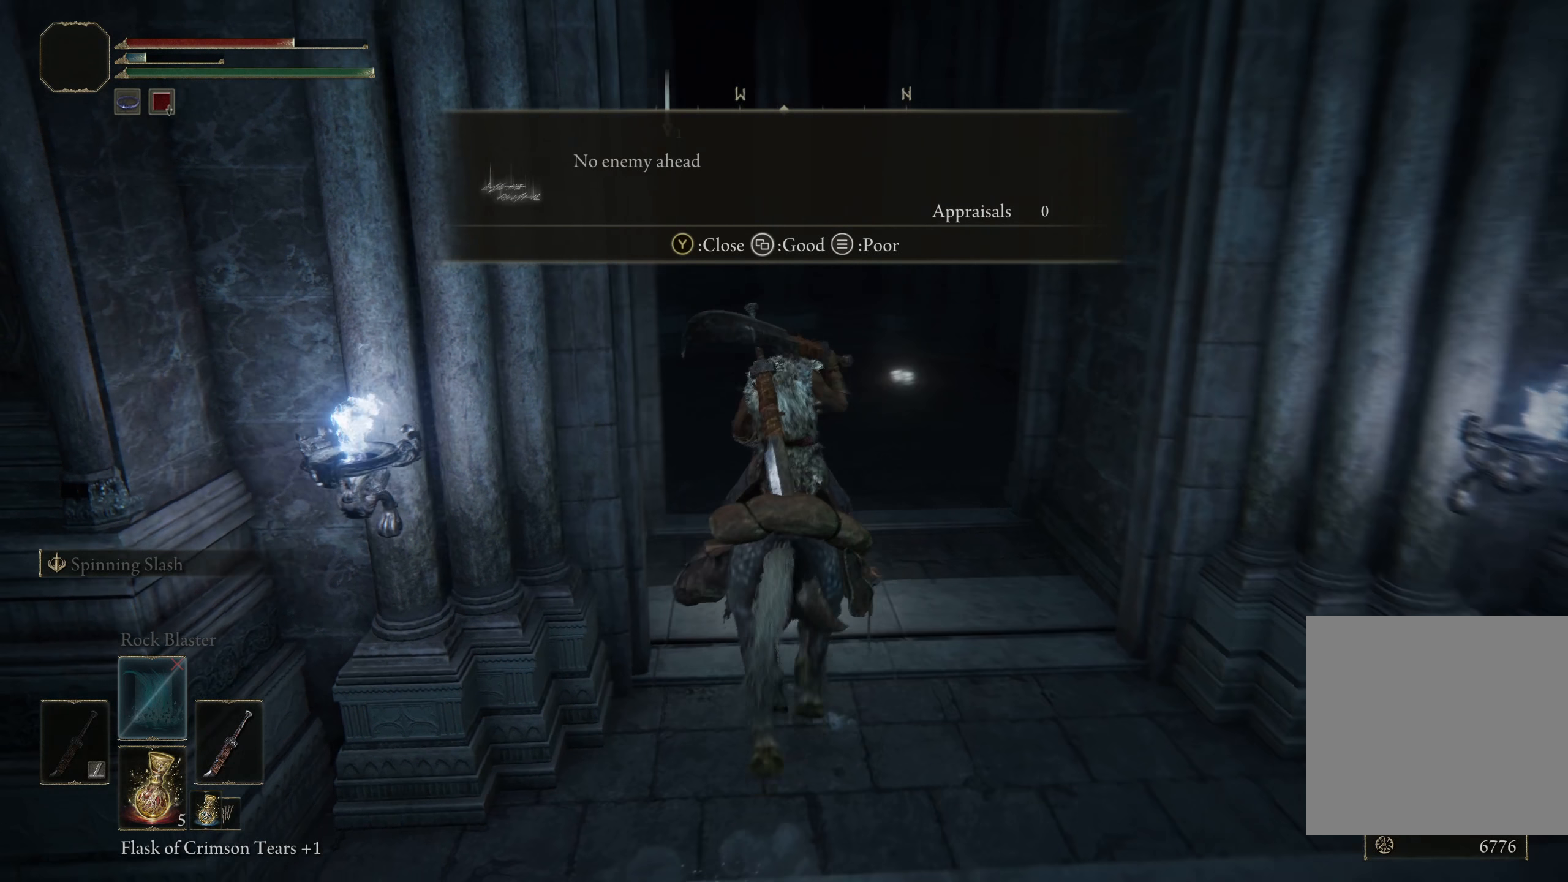
{"buttons": [], "left_stick": "up", "right_stick": "center", "events": [[208, "right_stick", "center"]]}
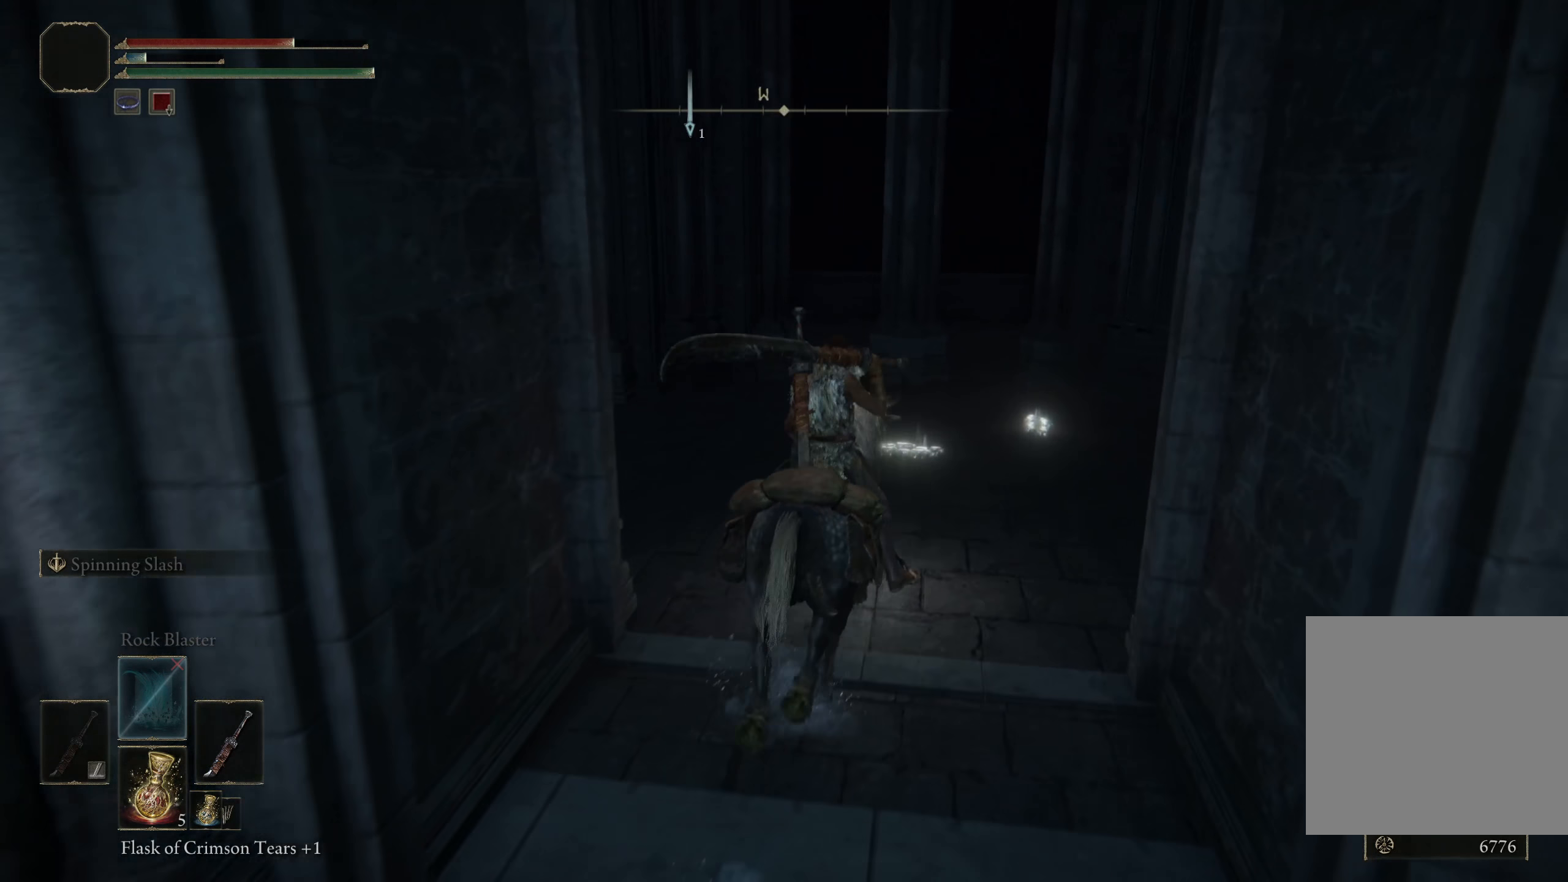
{"buttons": [], "left_stick": "up-right", "right_stick": "down-left", "events": [[100, "right_stick", "down-left"], [442, "left_stick", "up-right"]]}
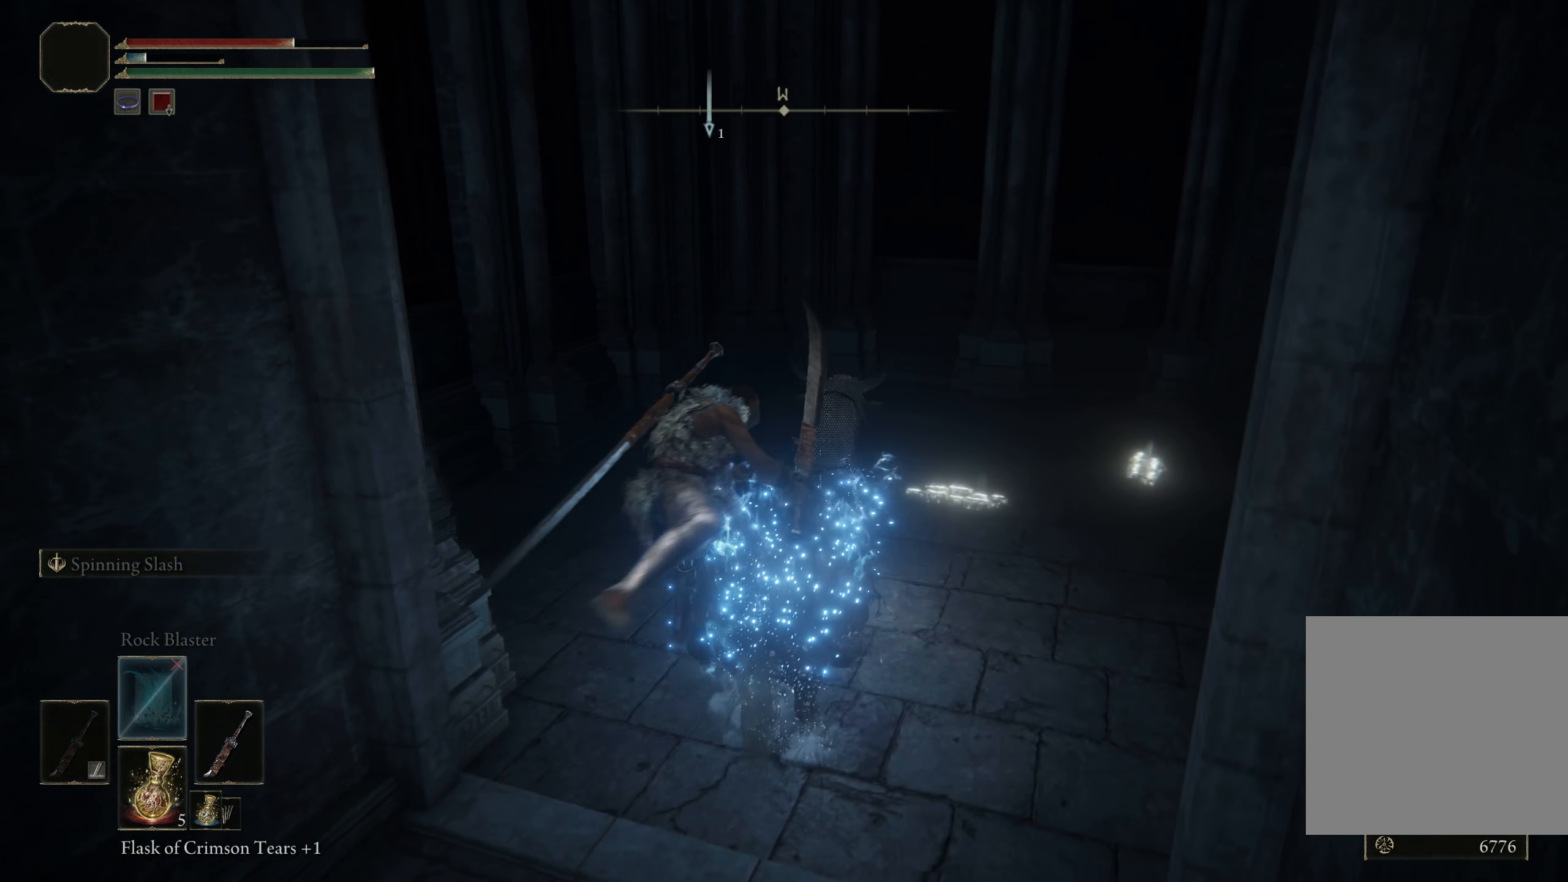
{"buttons": [], "left_stick": "center", "right_stick": "center", "events": [[258, "right_stick", "center"], [300, "left_stick", "center"]]}
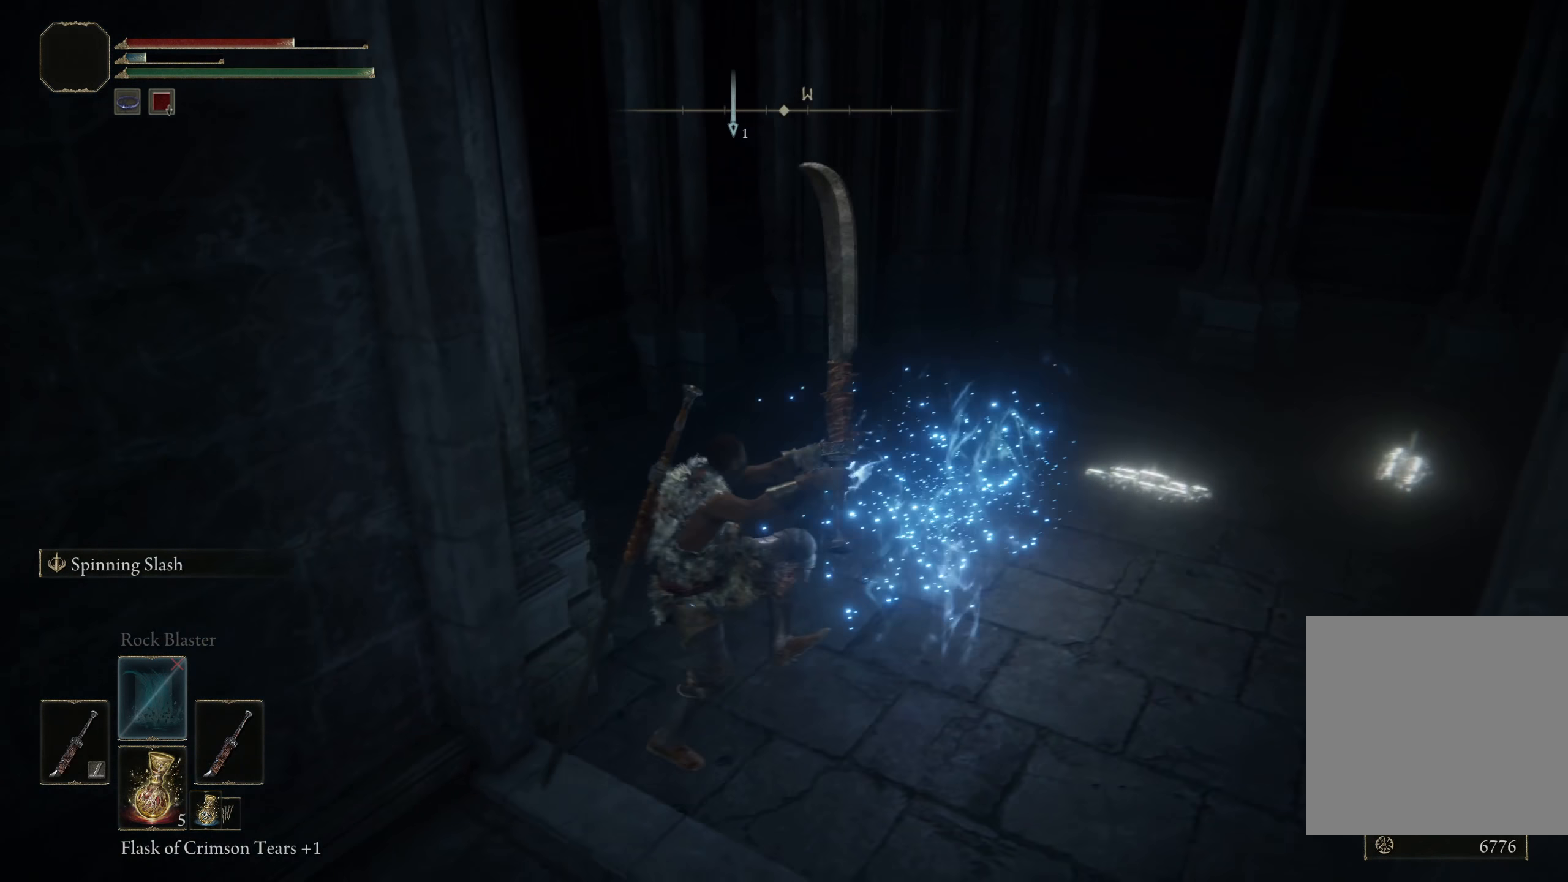
{"buttons": [], "left_stick": "up-right", "right_stick": "center", "events": [[442, "left_stick", "up-right"]]}
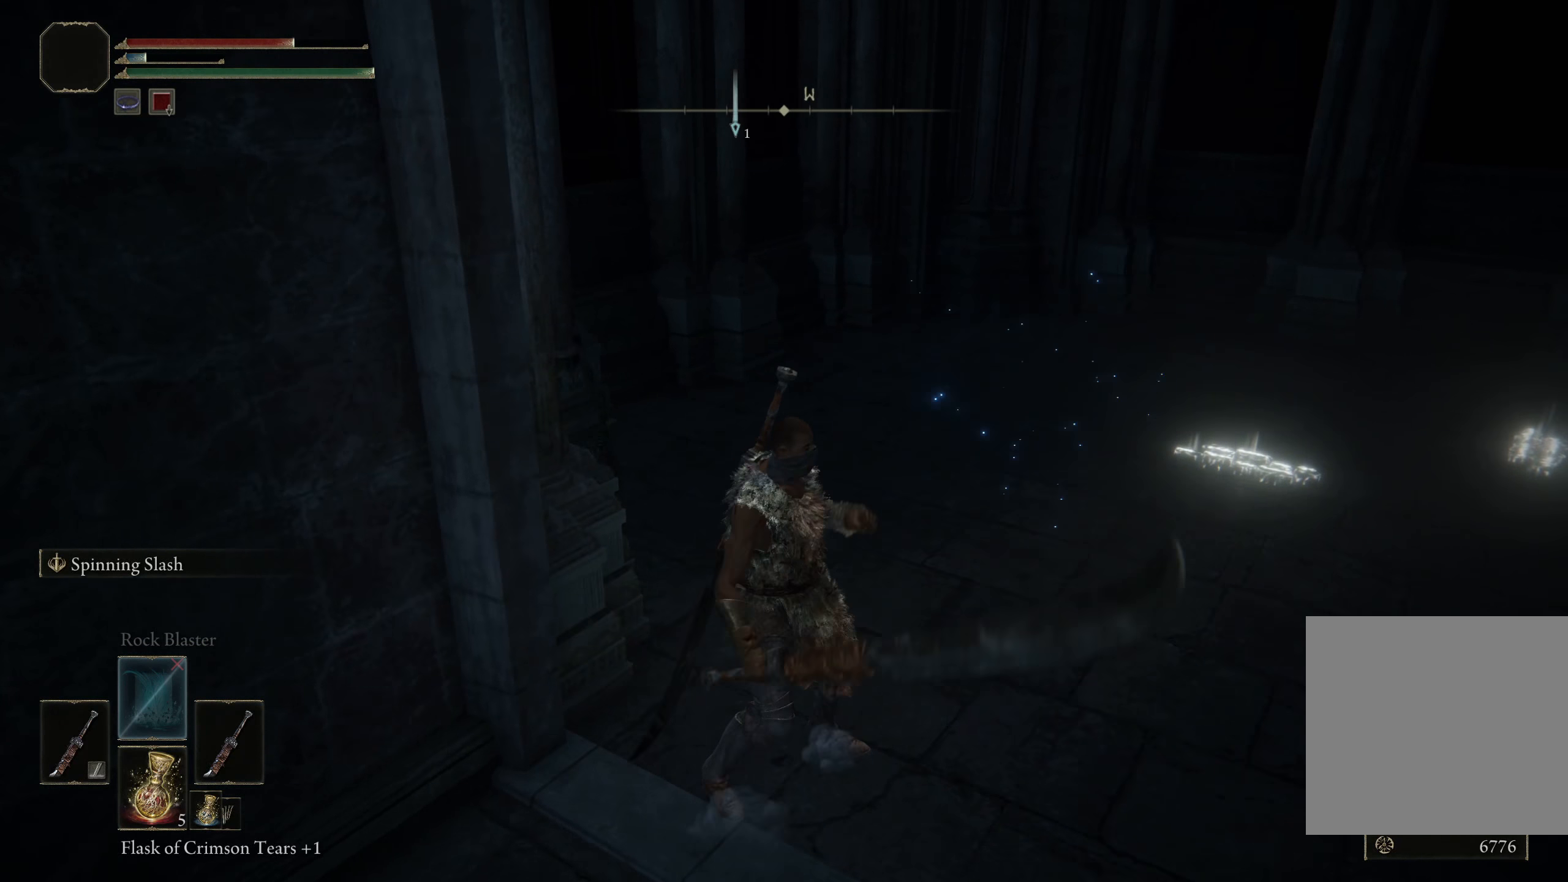
{"buttons": [], "left_stick": "up-right", "right_stick": "up-right", "events": [[242, "right_stick", "right"], [484, "right_stick", "up-right"]]}
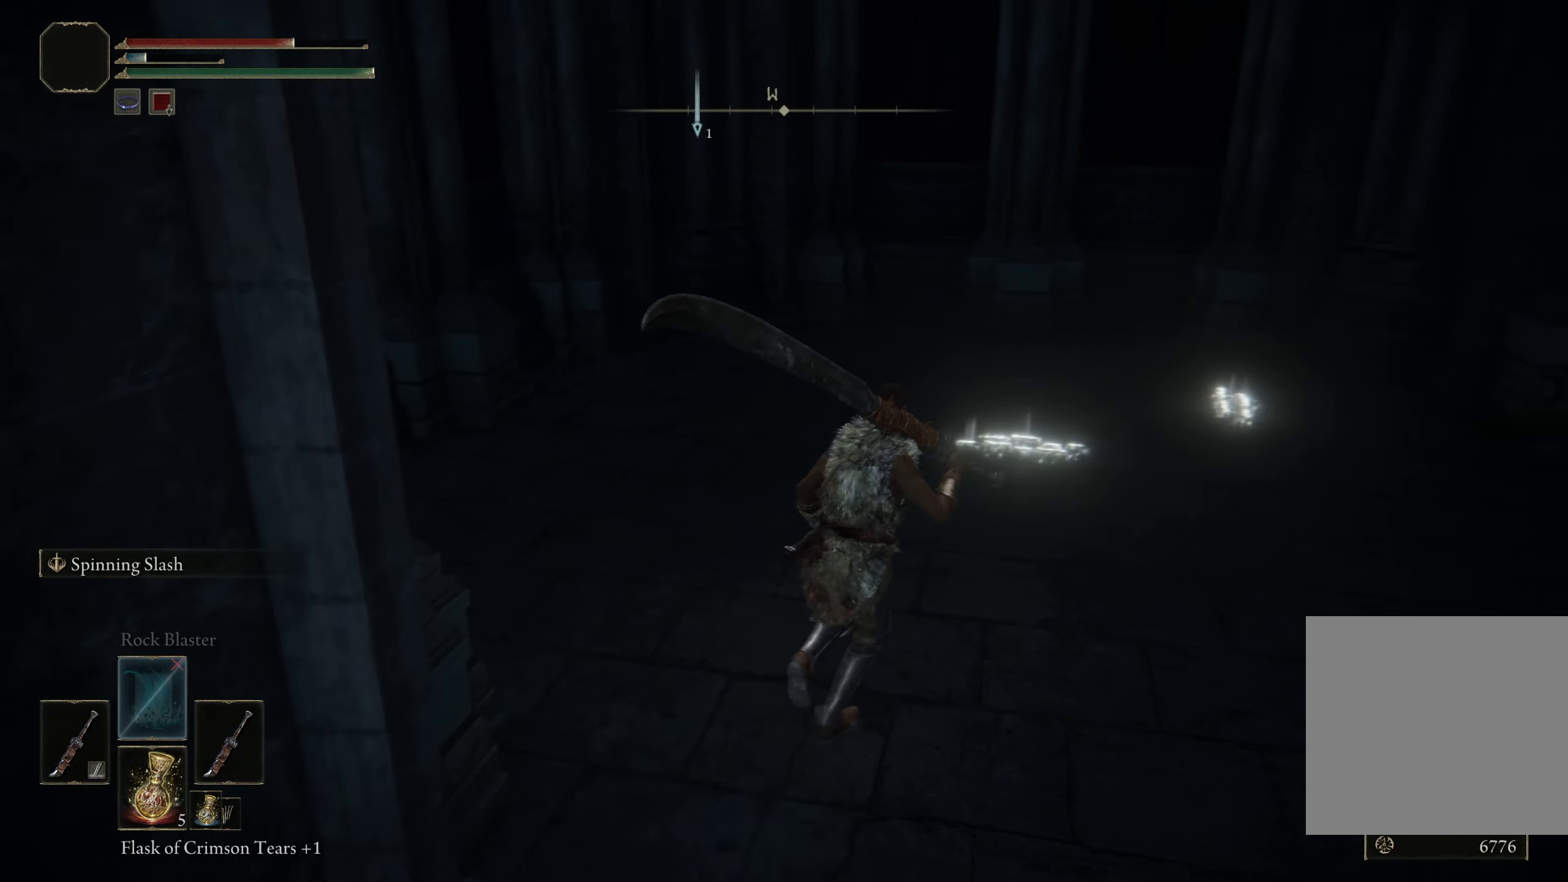
{"buttons": [], "left_stick": "up", "right_stick": "center", "events": [[184, "right_stick", "center"], [192, "left_stick", "up"]]}
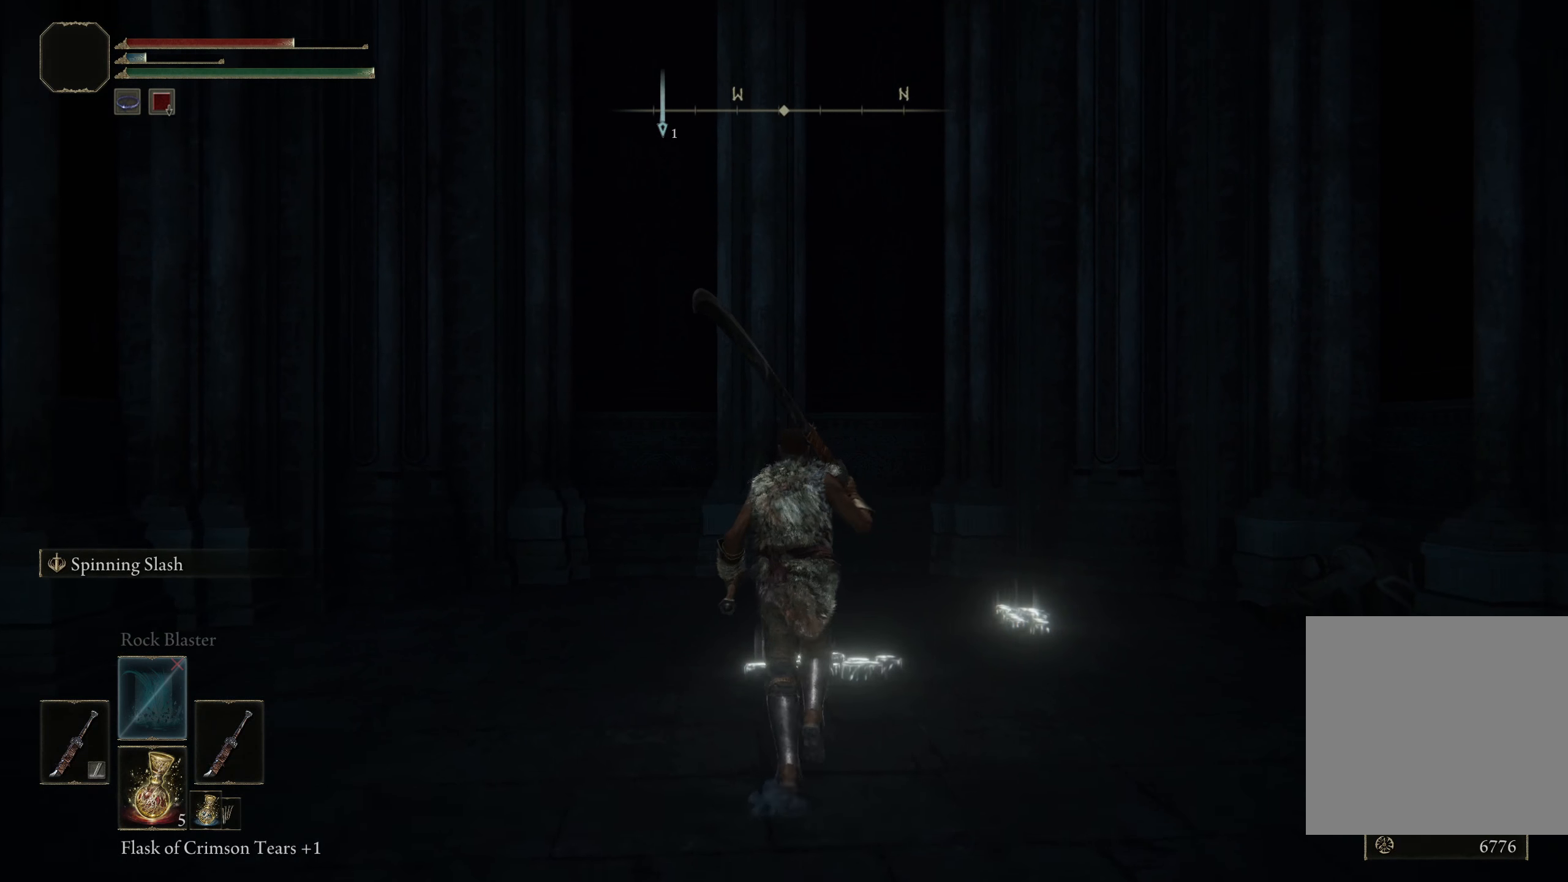
{"buttons": [], "left_stick": "up-right", "right_stick": "center", "events": [[434, "left_stick", "up-right"]]}
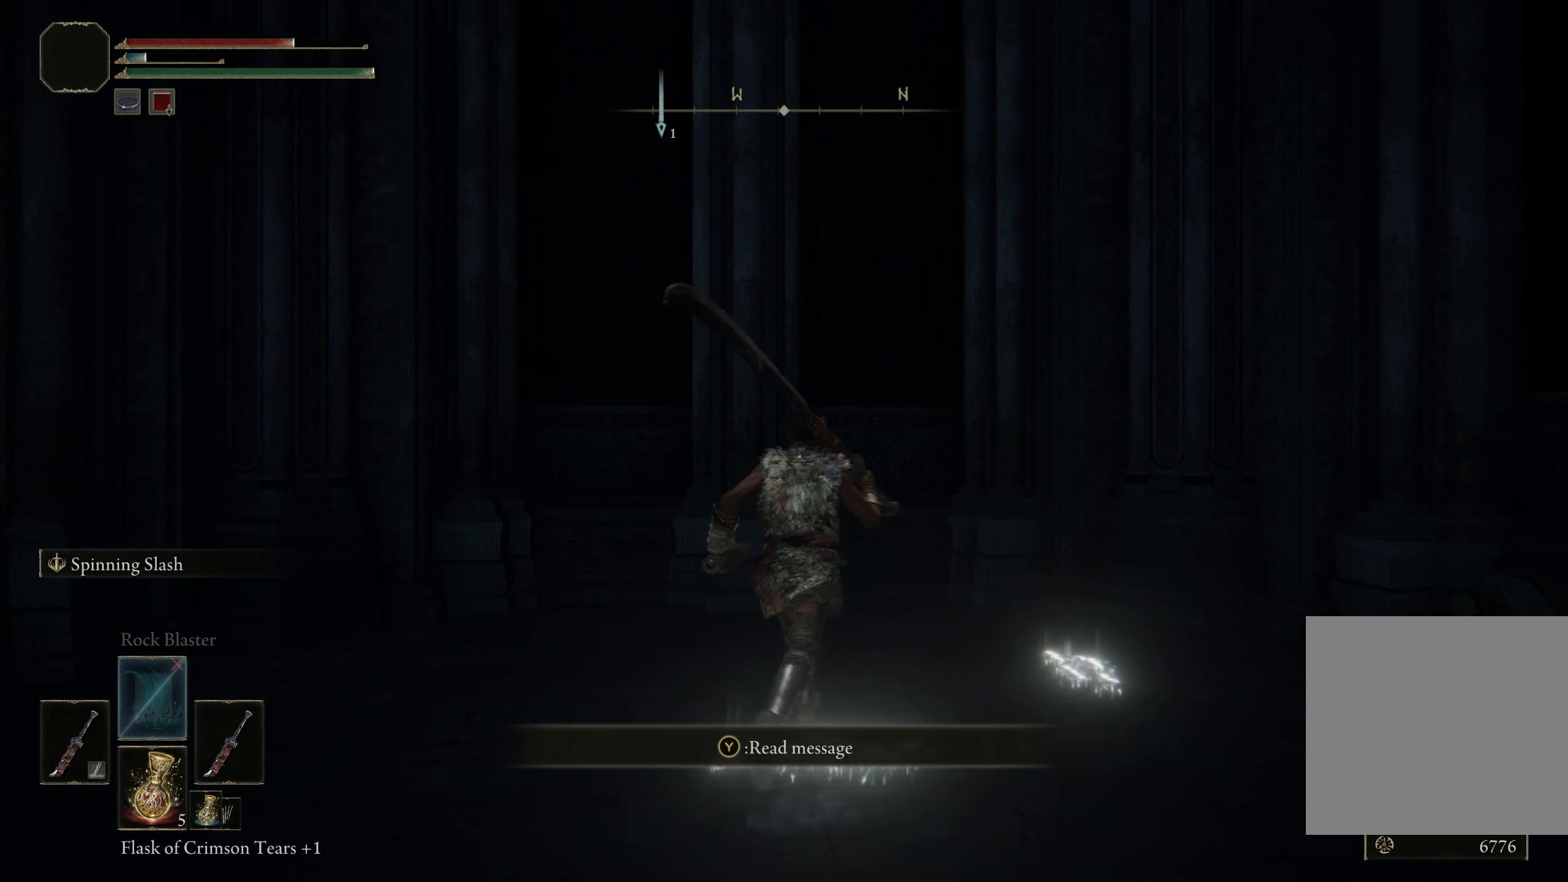
{"buttons": [], "left_stick": "up-right", "right_stick": "down-right", "events": [[25, "right_stick", "down-right"]]}
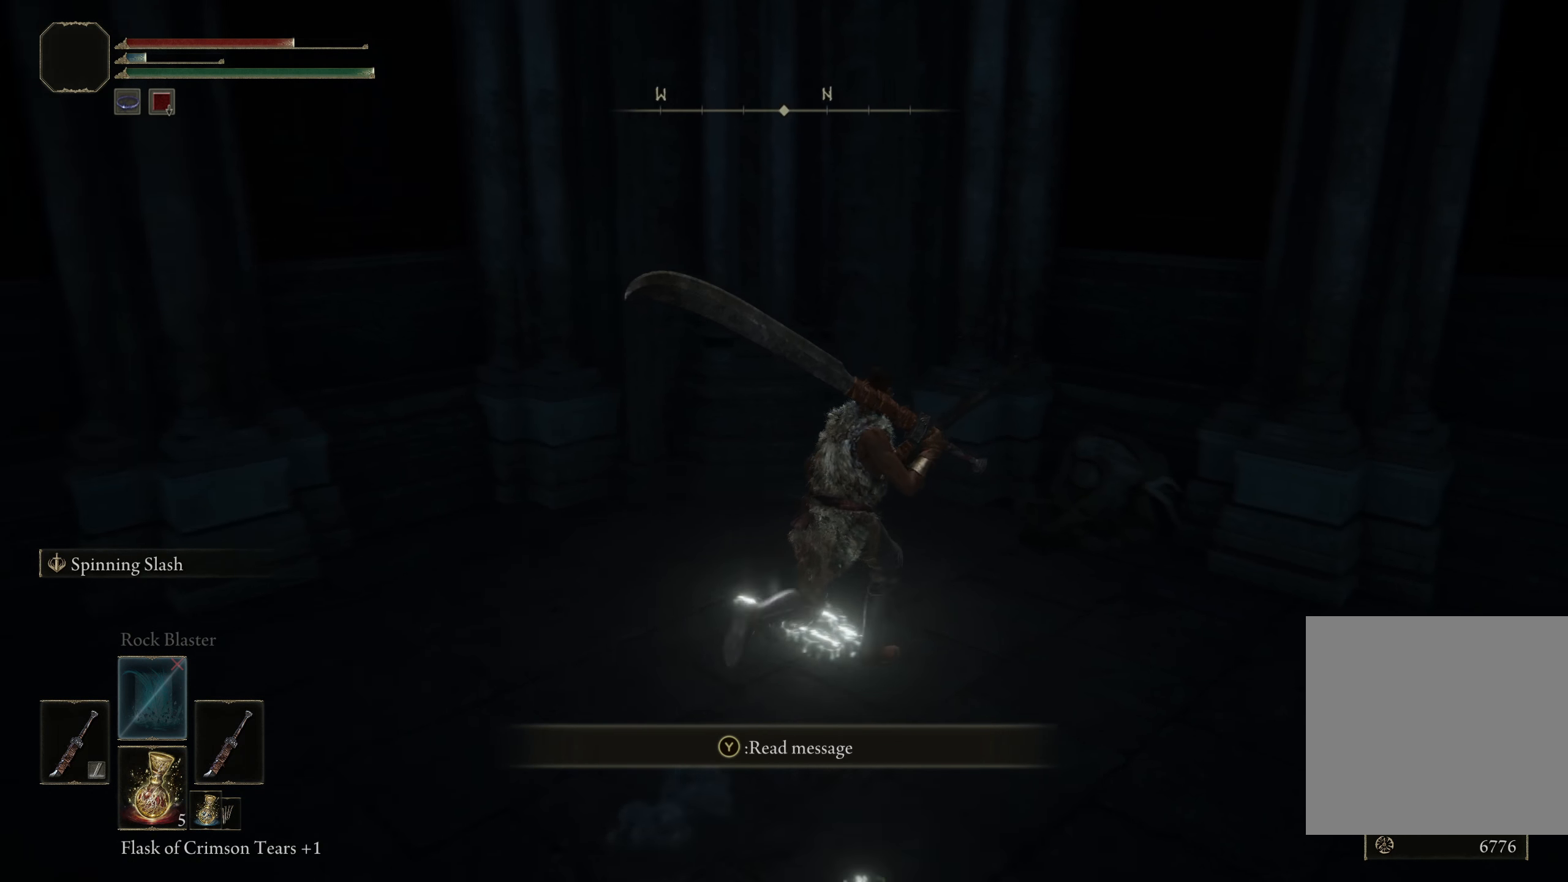
{"buttons": [], "left_stick": "center", "right_stick": "center", "events": [[42, "right_stick", "center"], [384, "left_stick", "center"]]}
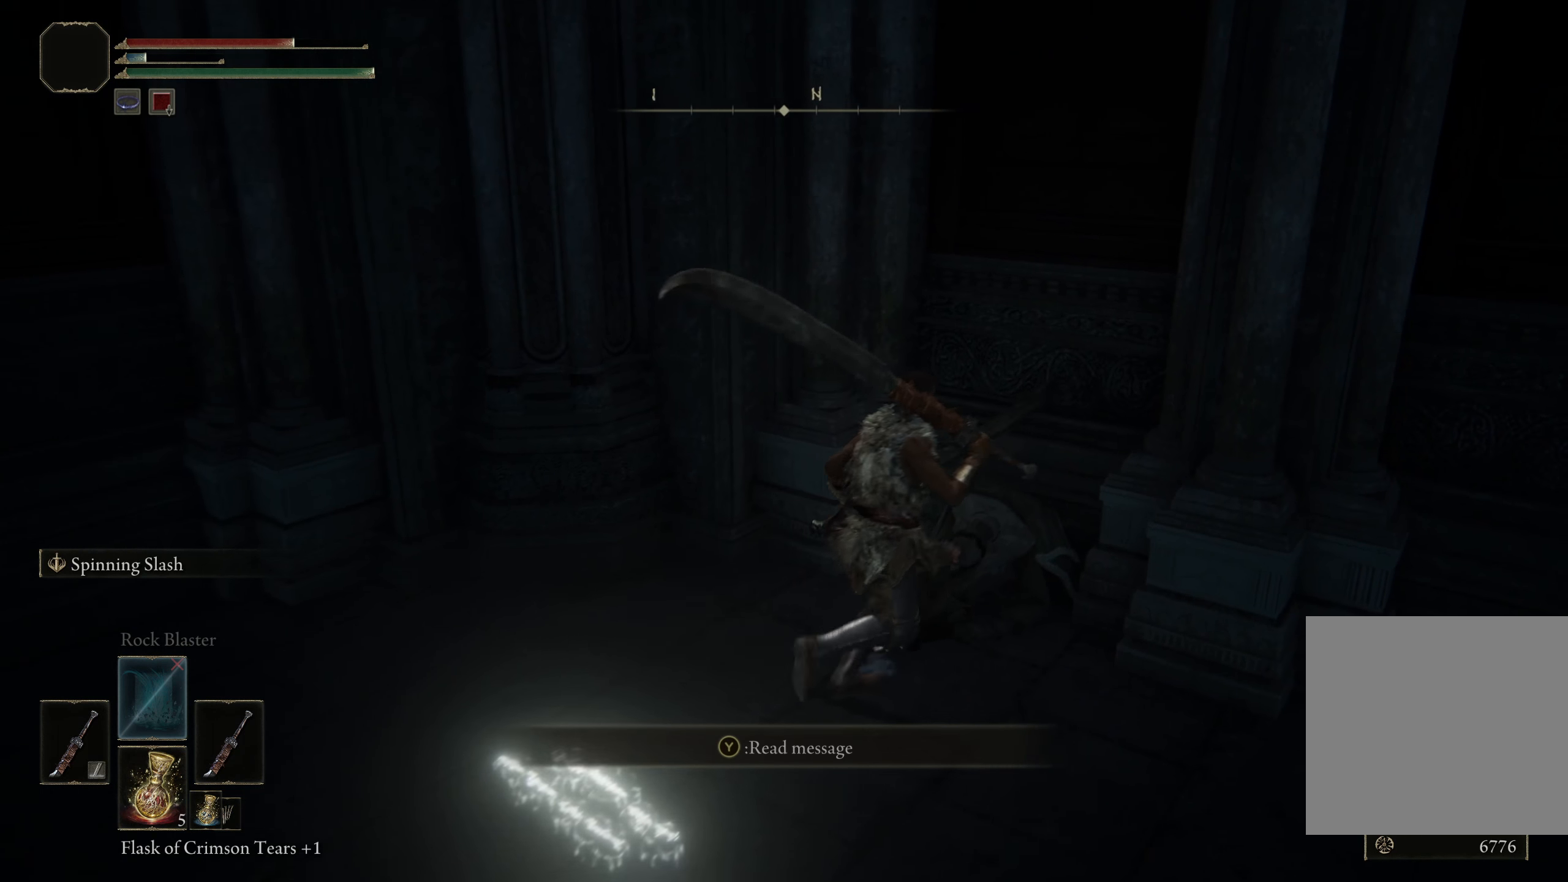
{"buttons": [], "left_stick": "center", "right_stick": "center", "events": []}
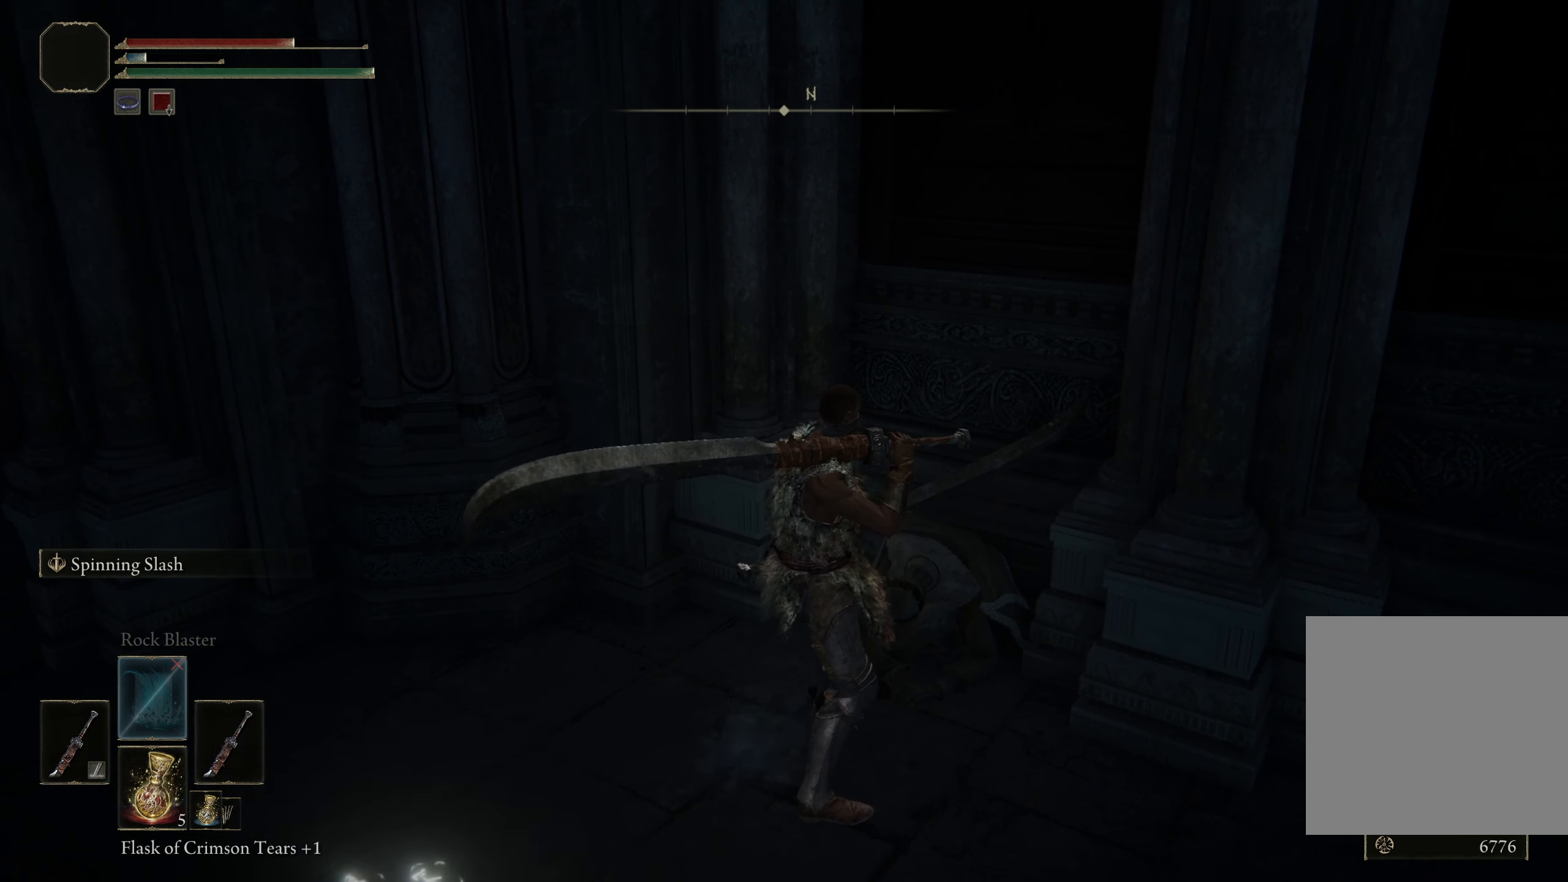
{"buttons": [], "left_stick": "center", "right_stick": "center", "events": [[225, "left_stick", "up"], [284, "left_stick", "center"]]}